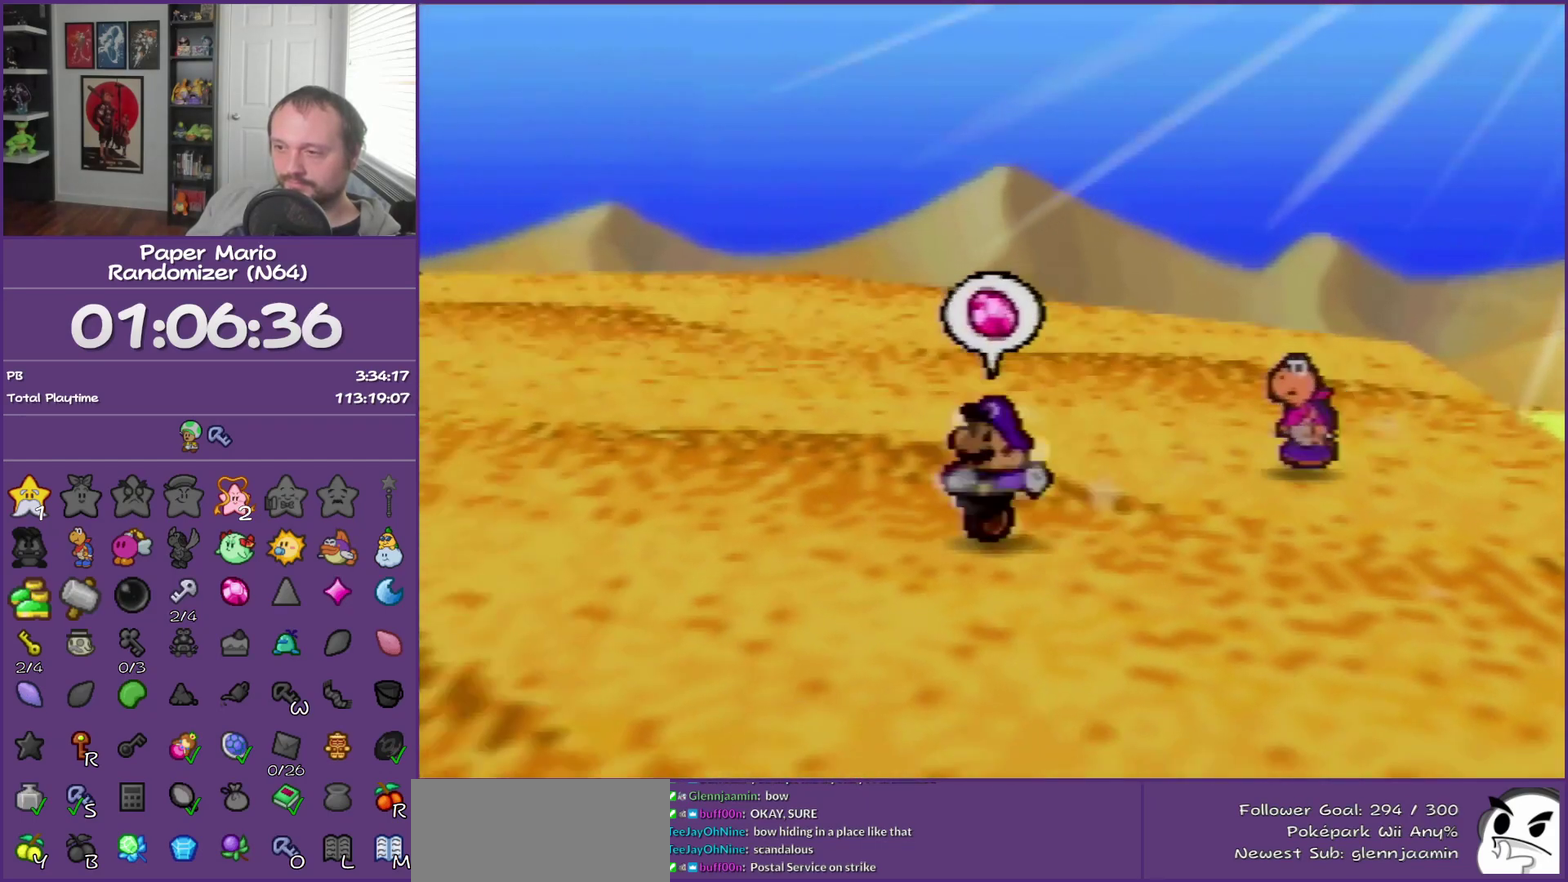
Gameplay with a controller (Nintendo layout); each line is a JSON object with the inputs held at the frame after it. "events" lists button and stick changes between this image and that frame as [ms after this image, input, new state], when the widget could be followed in between. This overlay highlights the sticks when they move; stick clicks (L3) are not distinguishable. Not read: L3 R3.
{"buttons": [], "left_stick": "down-left", "events": [[250, "A", "down"], [317, "A", "up"]]}
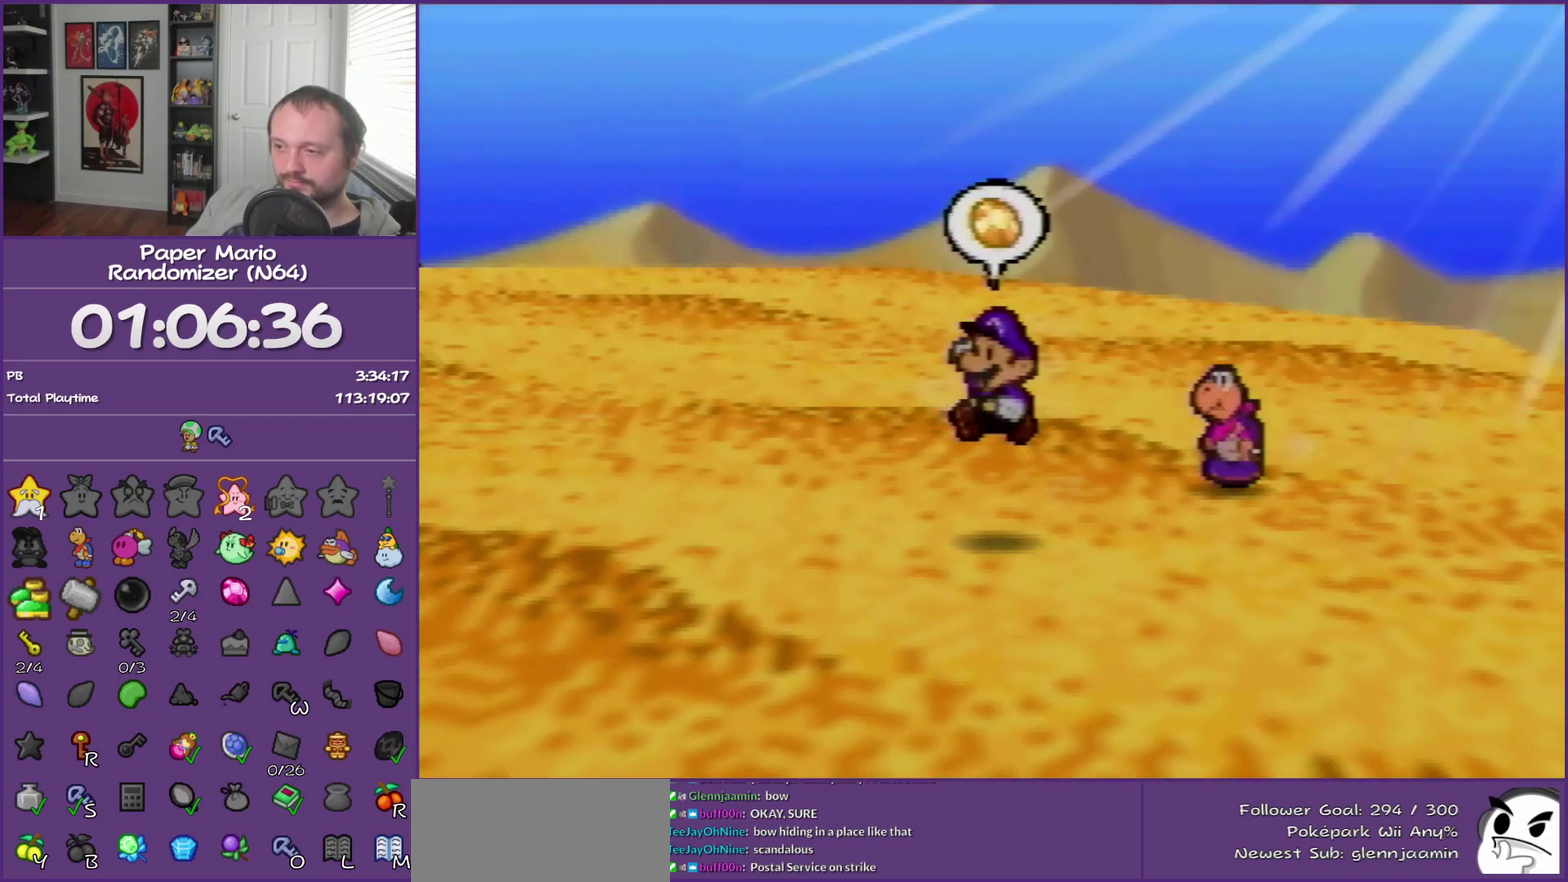
{"buttons": [], "left_stick": "down-left", "events": [[233, "Z", "down"], [500, "Z", "up"]]}
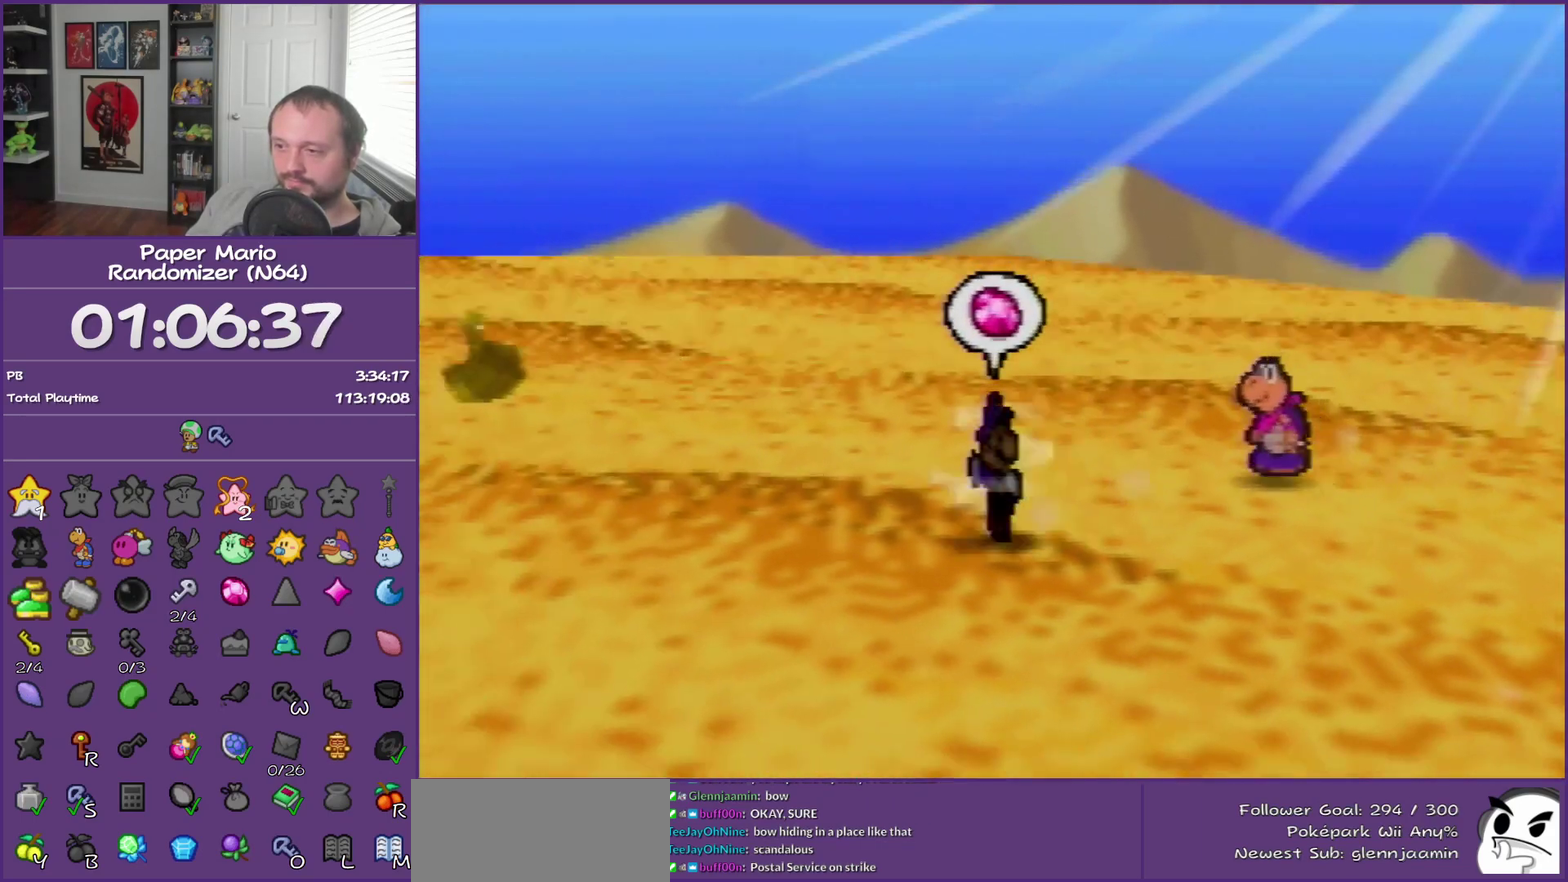
{"buttons": [], "left_stick": "left", "events": [[267, "left_stick", "left"], [333, "A", "down"], [433, "A", "up"]]}
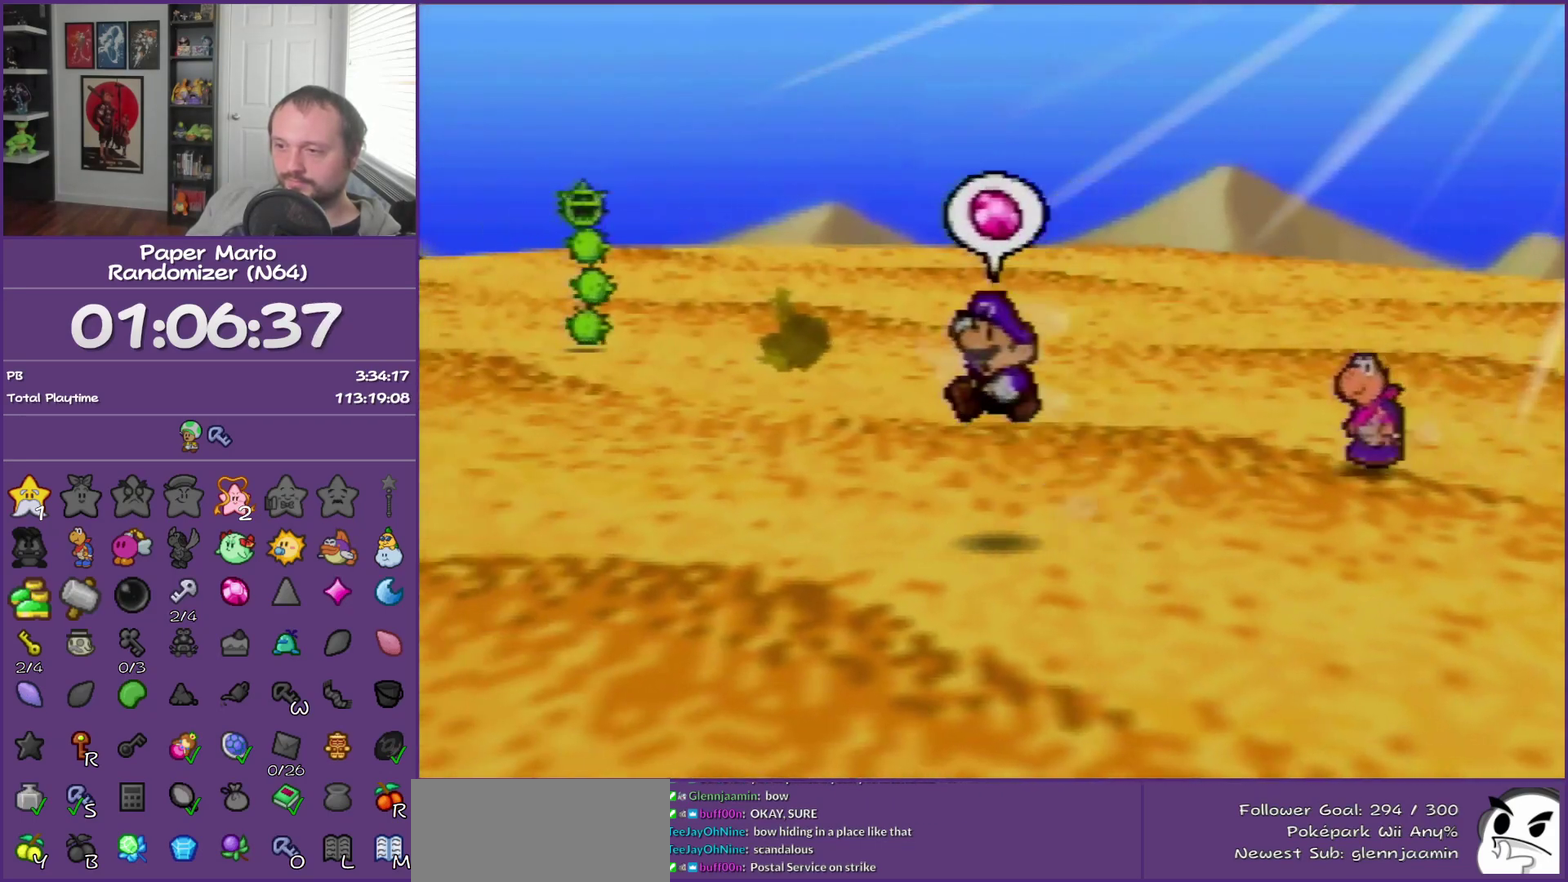
{"buttons": ["Z"], "left_stick": "left", "events": [[267, "Z", "down"]]}
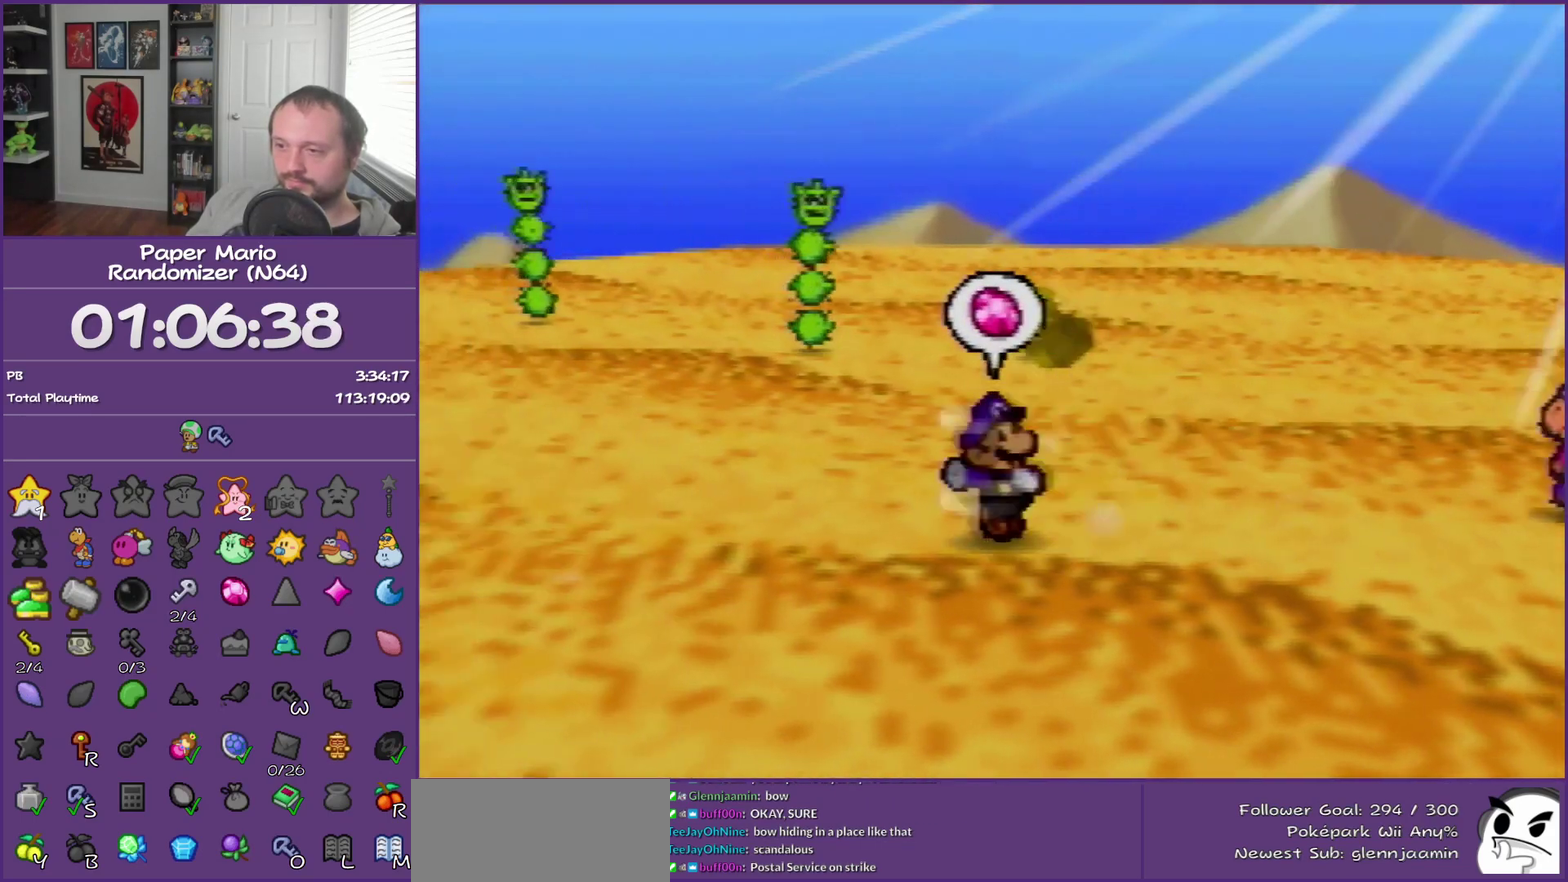
{"buttons": [], "left_stick": "left", "events": [[417, "Z", "up"]]}
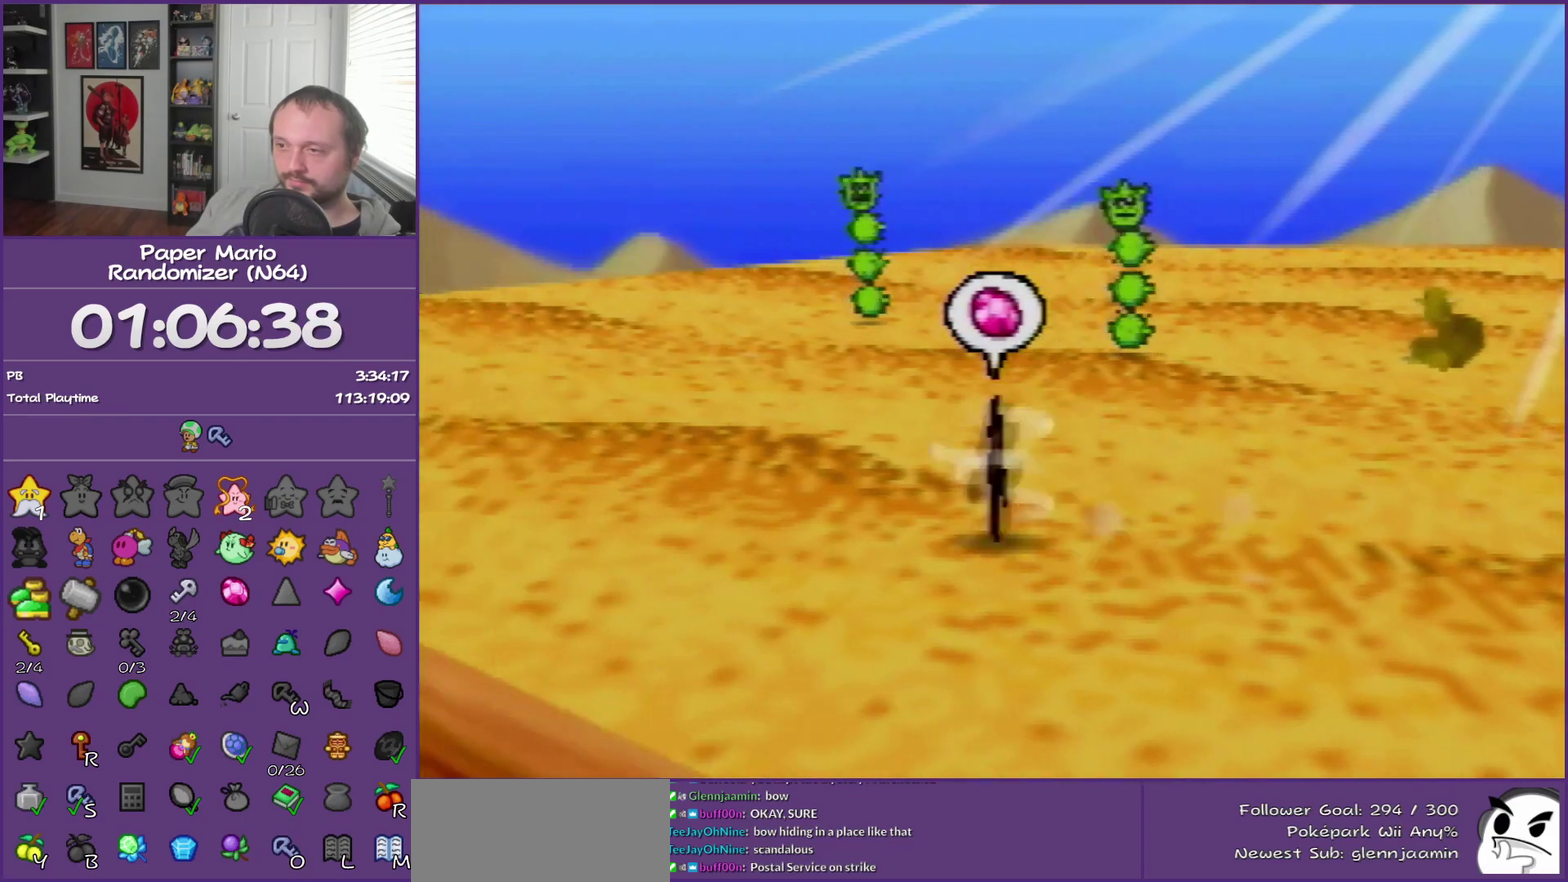
{"buttons": [], "left_stick": "up-left", "events": [[17, "A", "down"], [117, "A", "up"], [167, "left_stick", "up-left"]]}
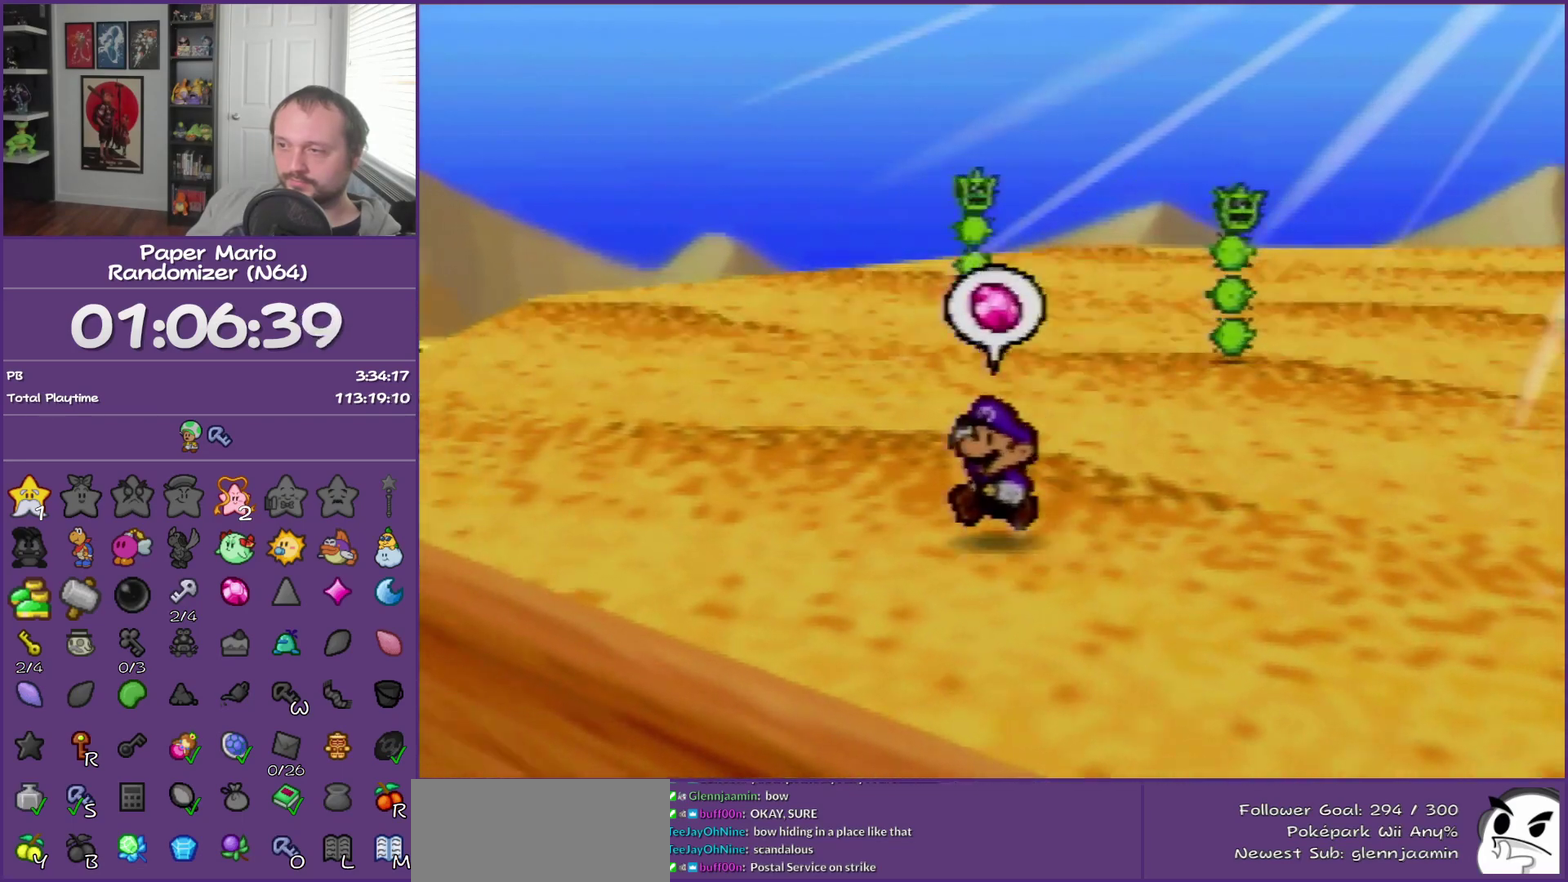
{"buttons": [], "left_stick": "up-left", "events": [[17, "Z", "down"], [417, "Z", "up"]]}
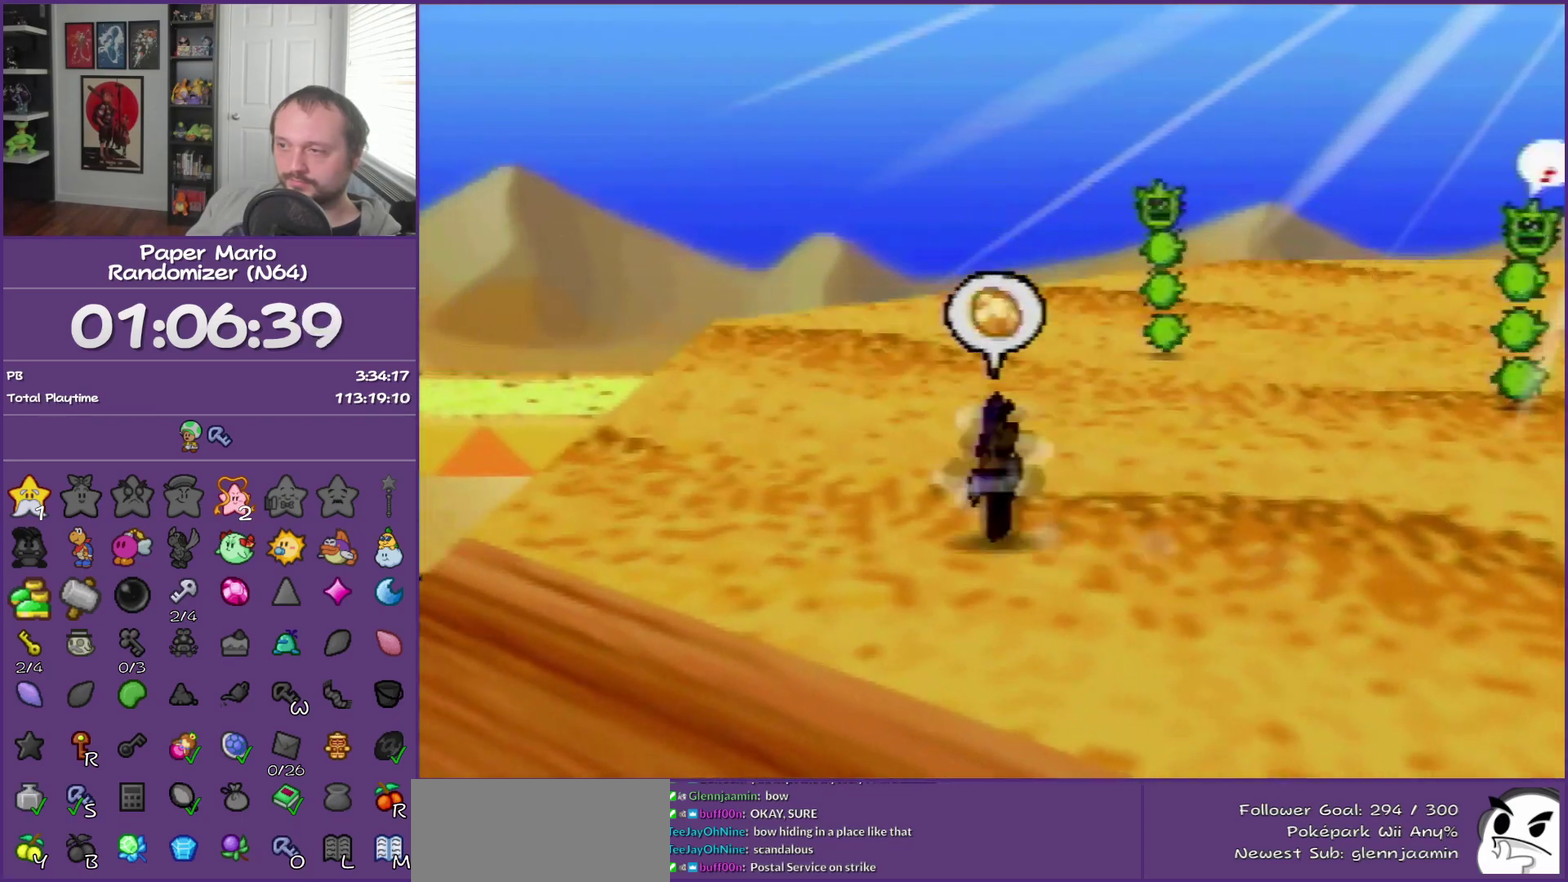
{"buttons": [], "left_stick": "up-left", "events": [[133, "A", "down"], [267, "A", "up"]]}
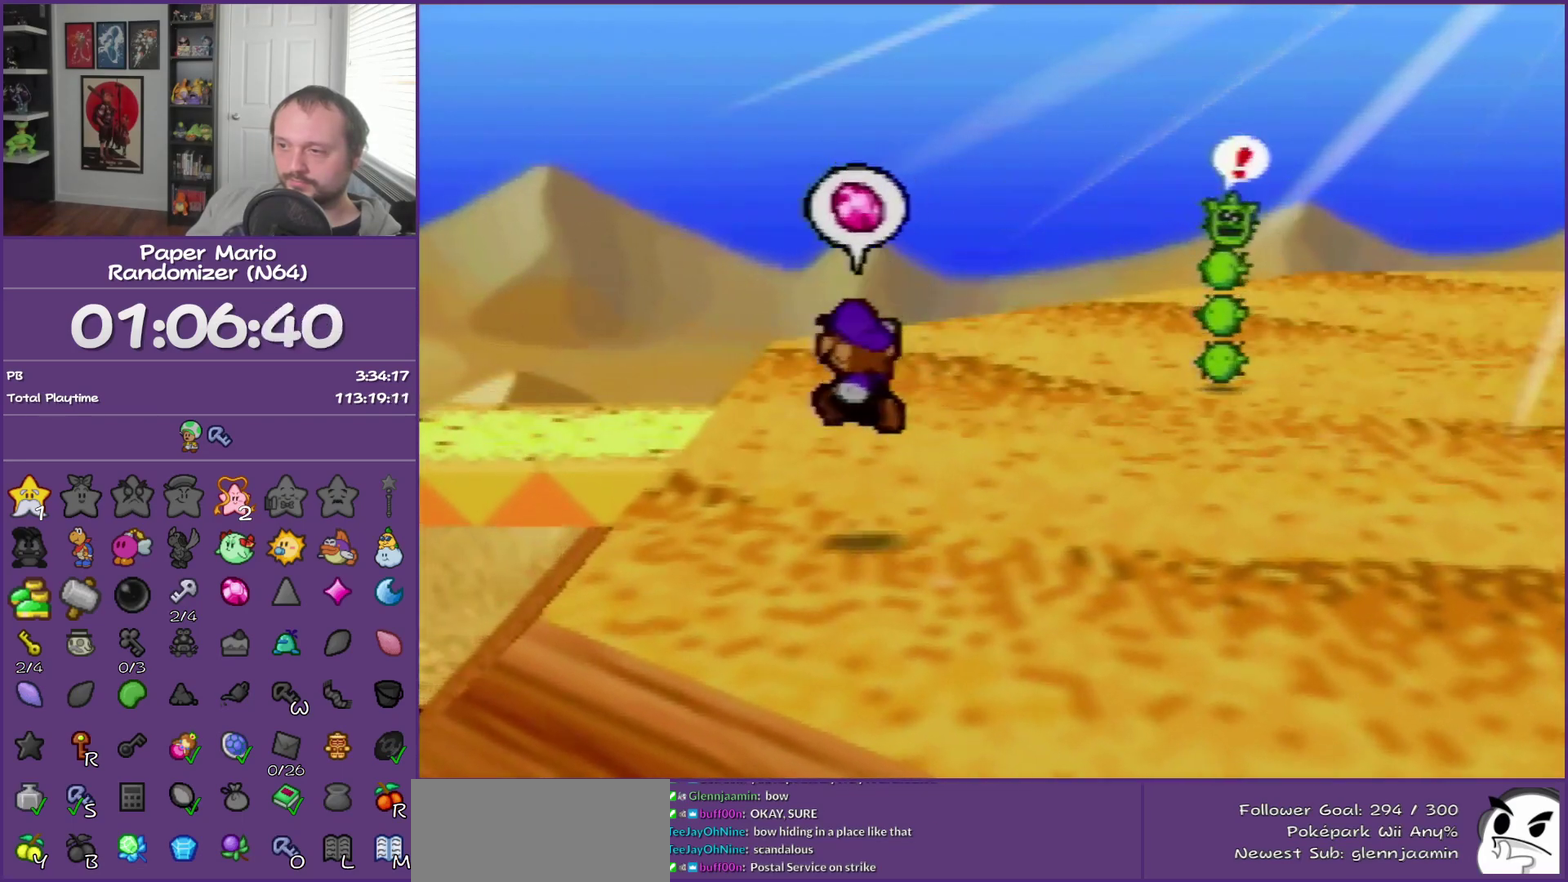
{"buttons": [], "left_stick": "up-left", "events": [[150, "Z", "down"], [333, "Z", "up"]]}
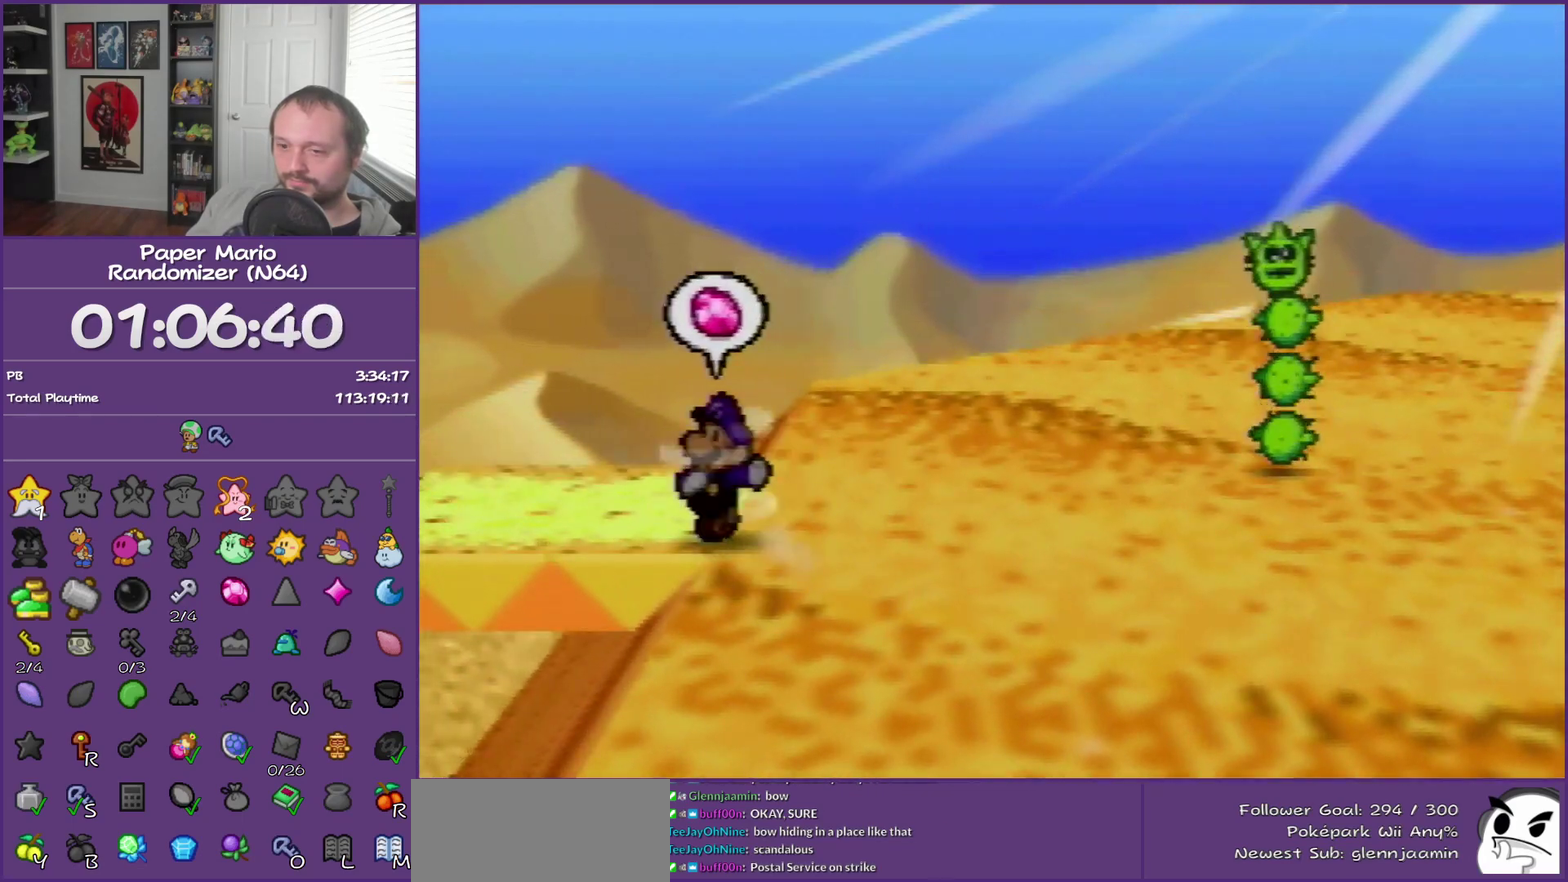
{"buttons": [], "left_stick": "center", "events": [[17, "left_stick", "center"]]}
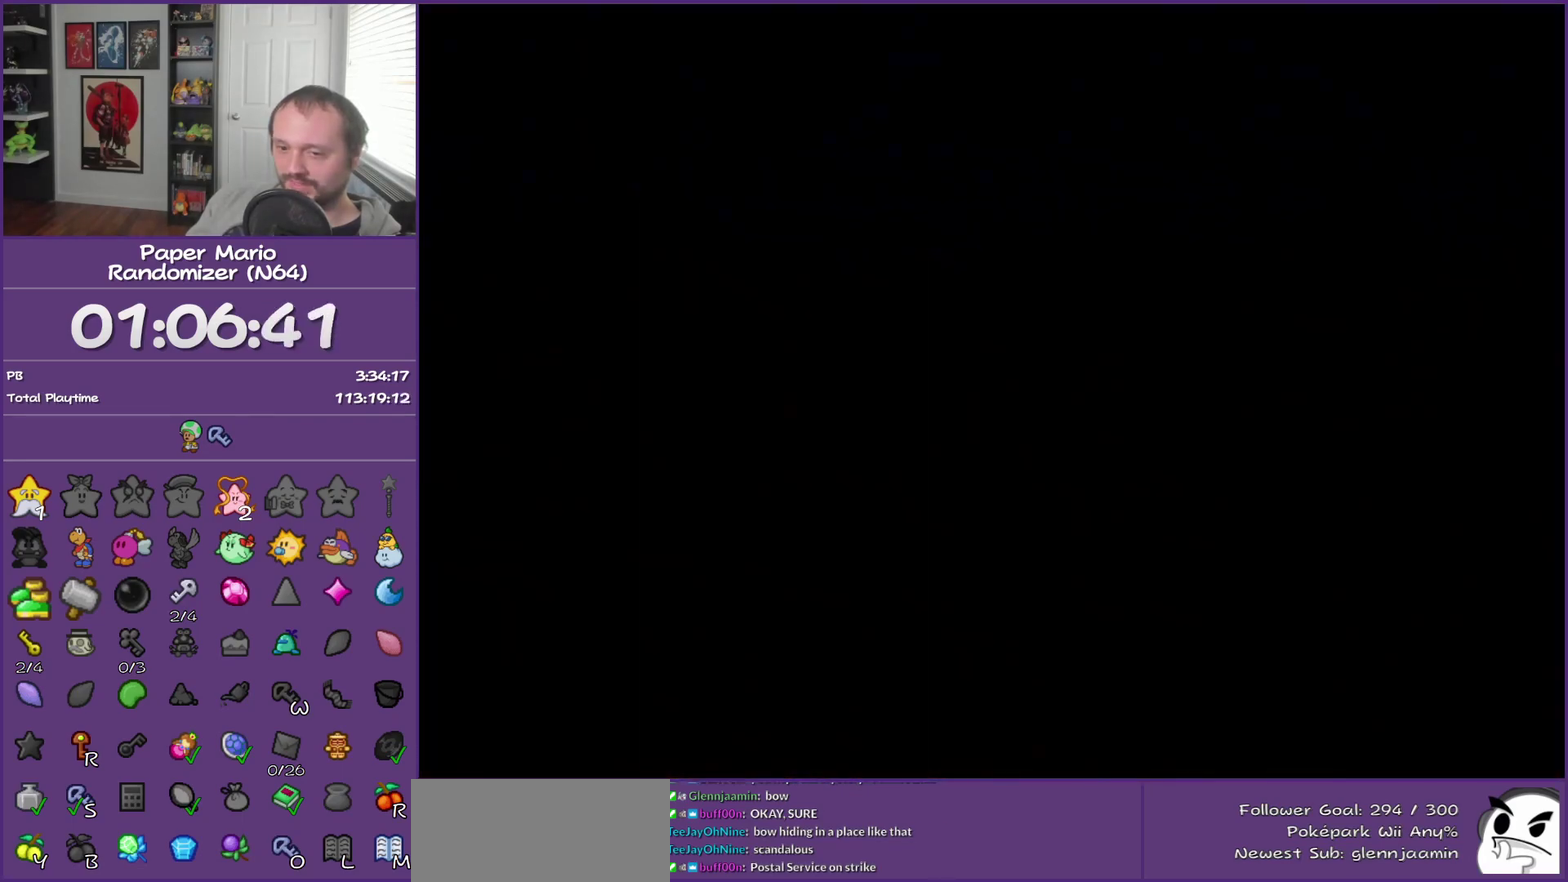
{"buttons": [], "left_stick": "down", "events": [[267, "left_stick", "down"]]}
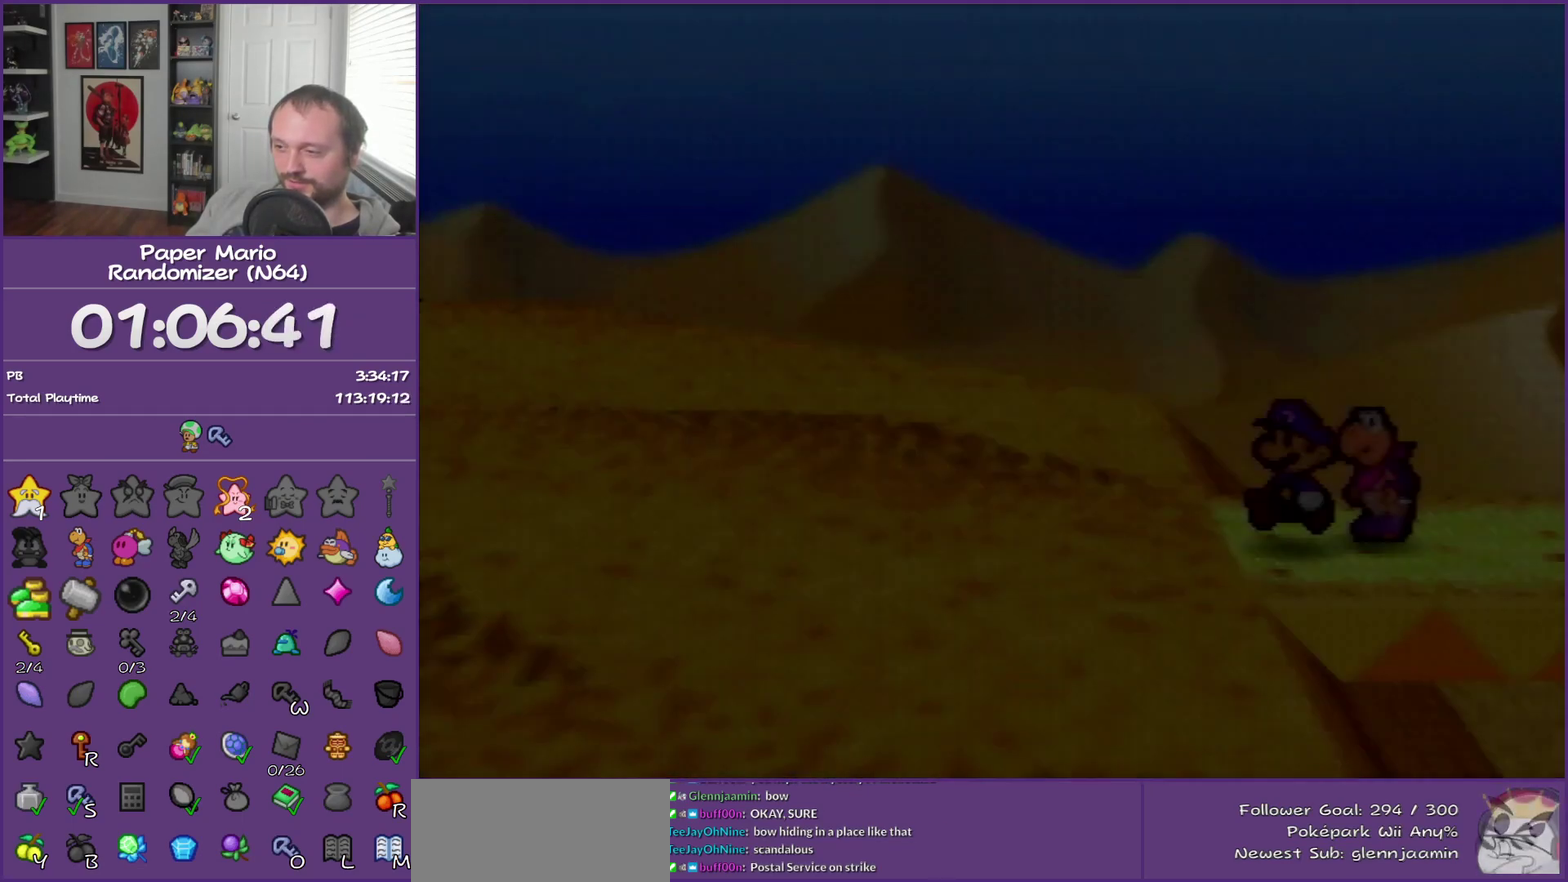
{"buttons": ["Z"], "left_stick": "down-left", "events": [[417, "Z", "down"], [450, "left_stick", "down-left"]]}
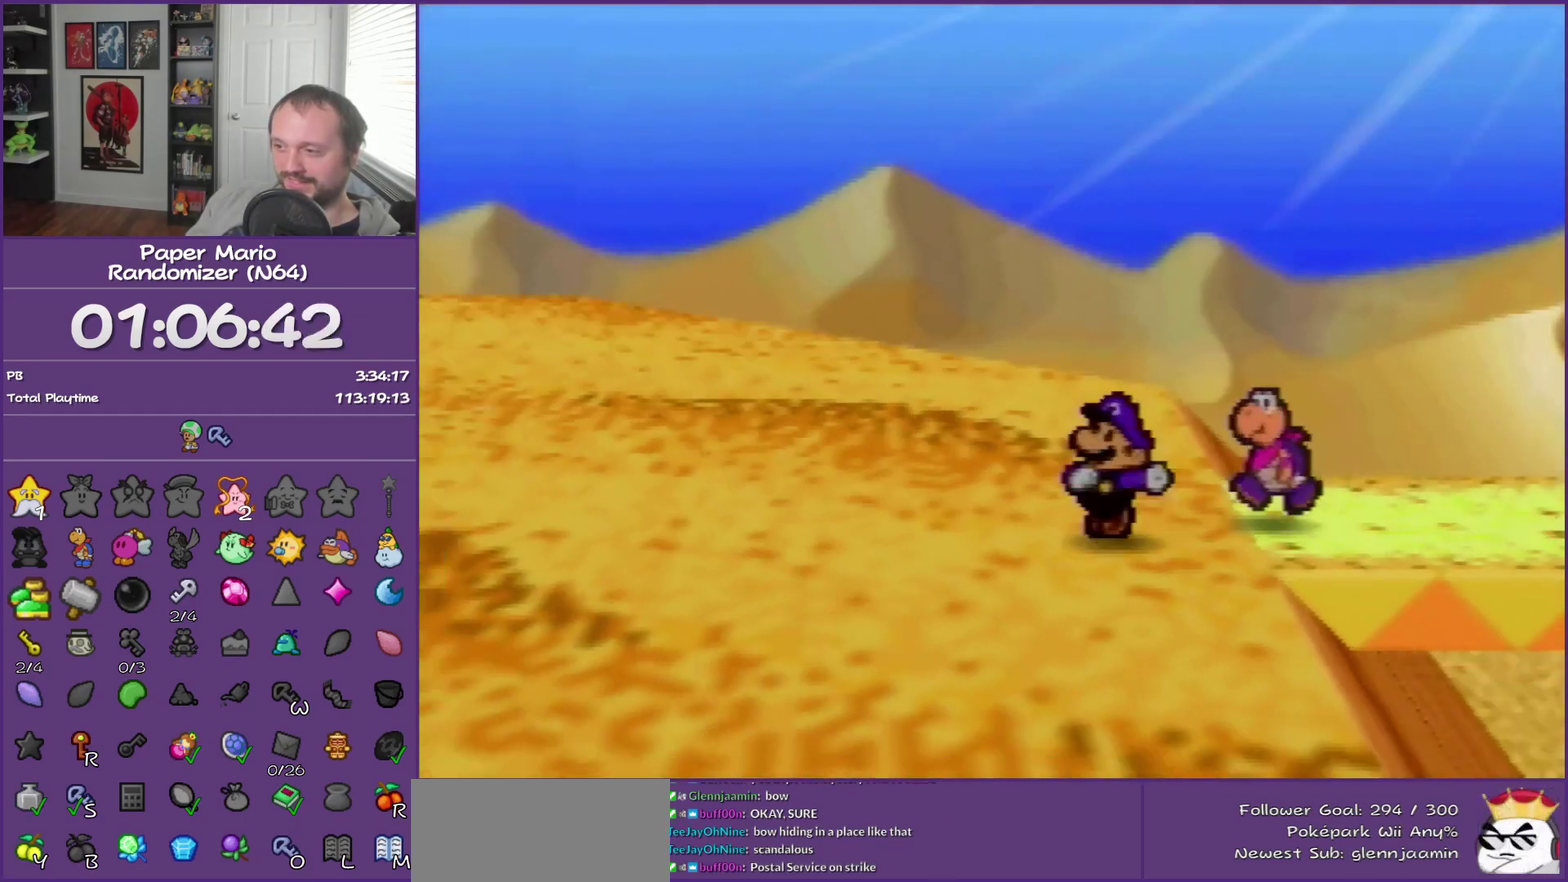
{"buttons": [], "left_stick": "down-left", "events": [[333, "Z", "up"]]}
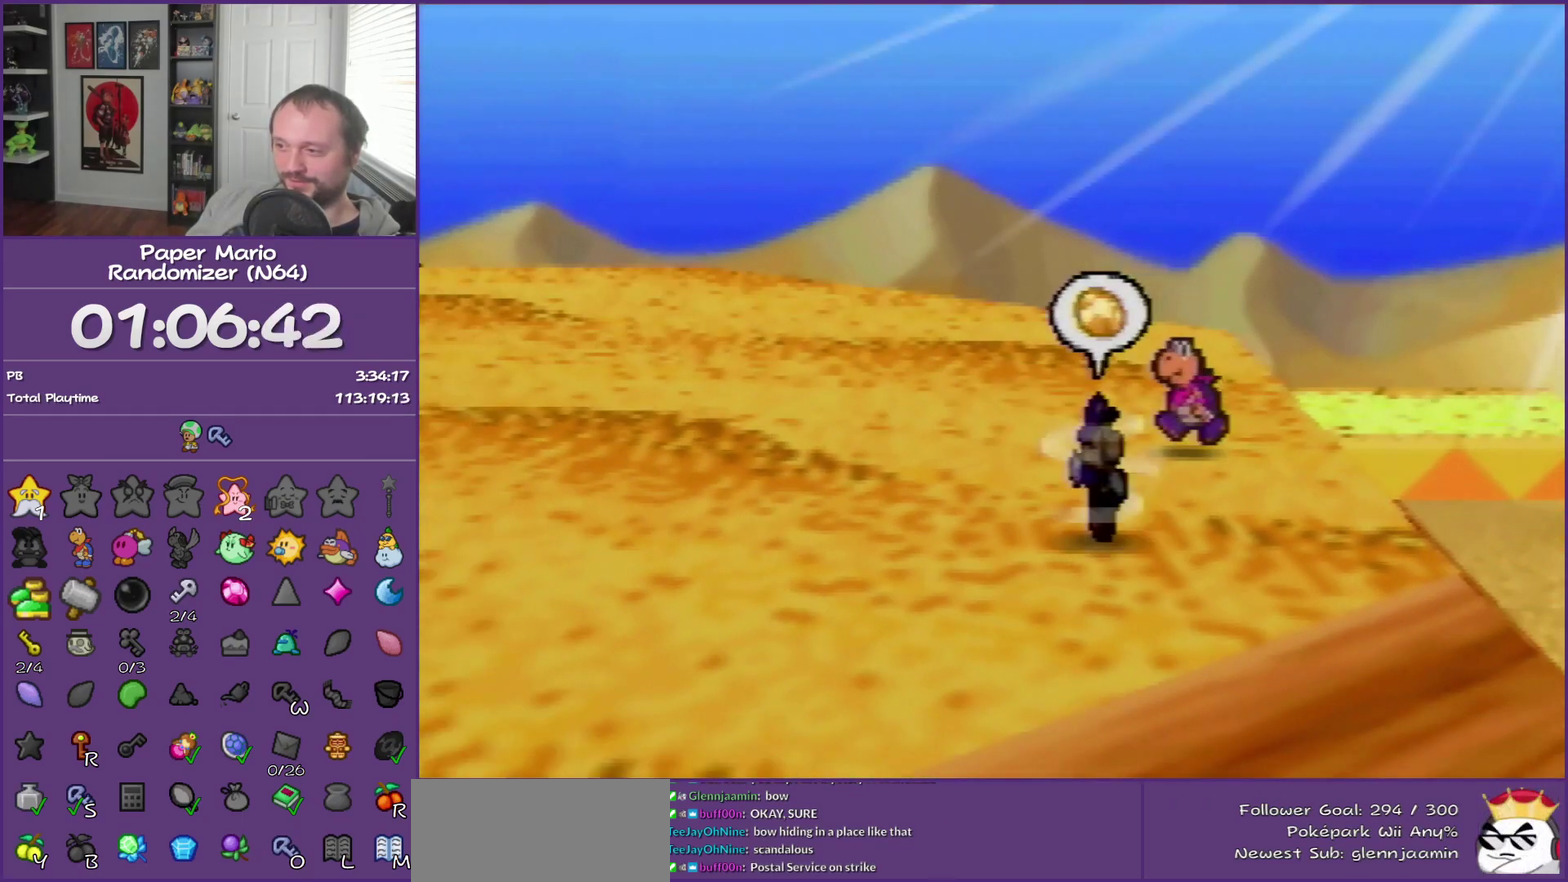
{"buttons": [], "left_stick": "left", "events": [[83, "A", "down"], [200, "A", "up"], [267, "left_stick", "left"]]}
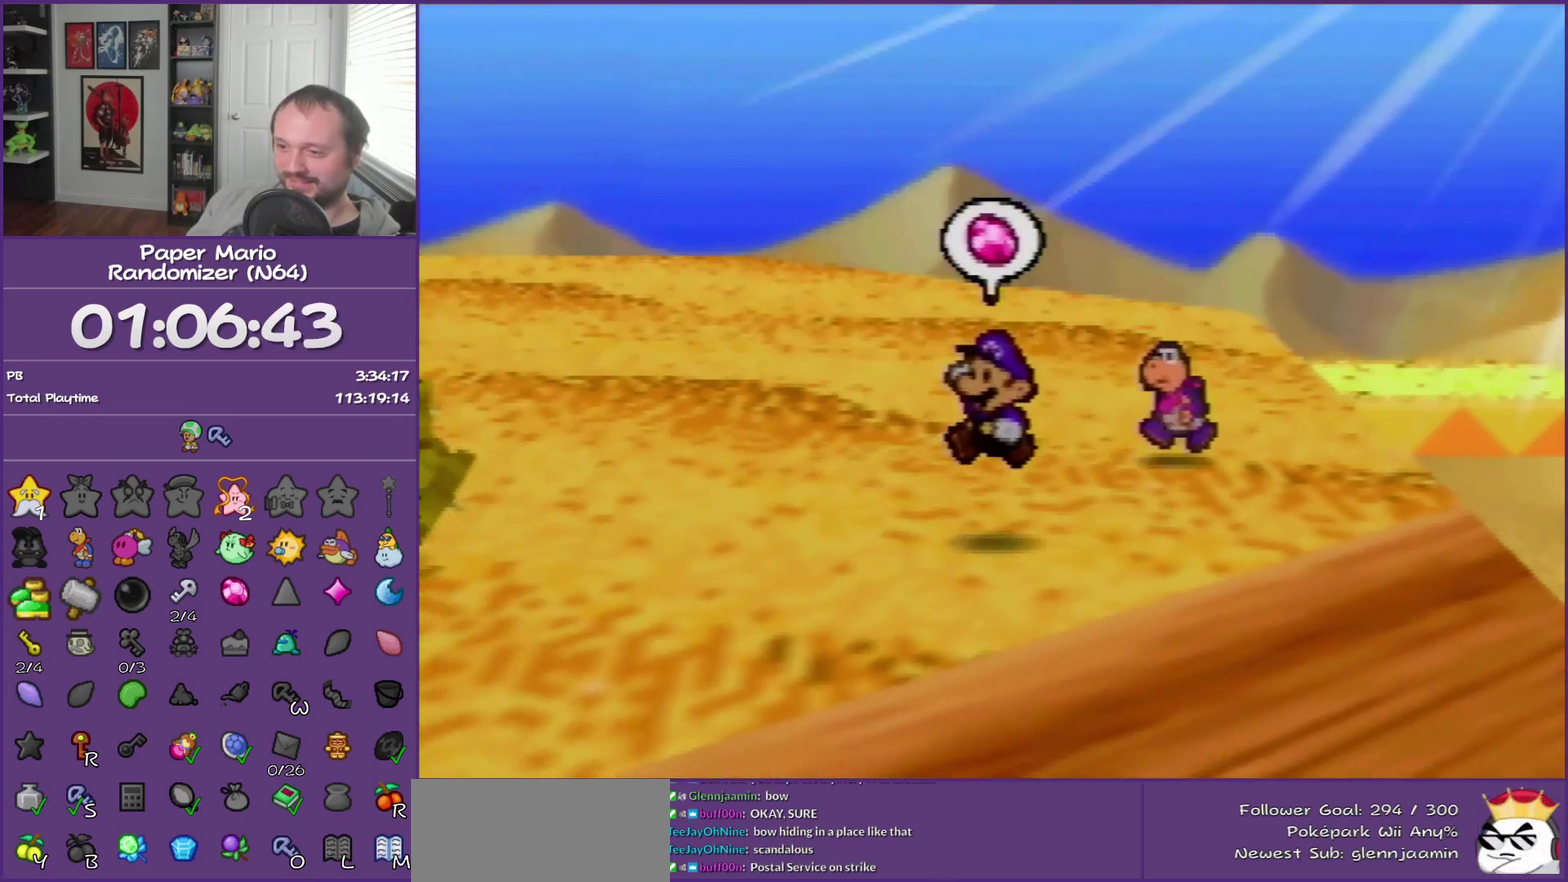
{"buttons": [], "left_stick": "down-left", "events": [[50, "Z", "down"], [450, "left_stick", "down-left"], [483, "Z", "up"]]}
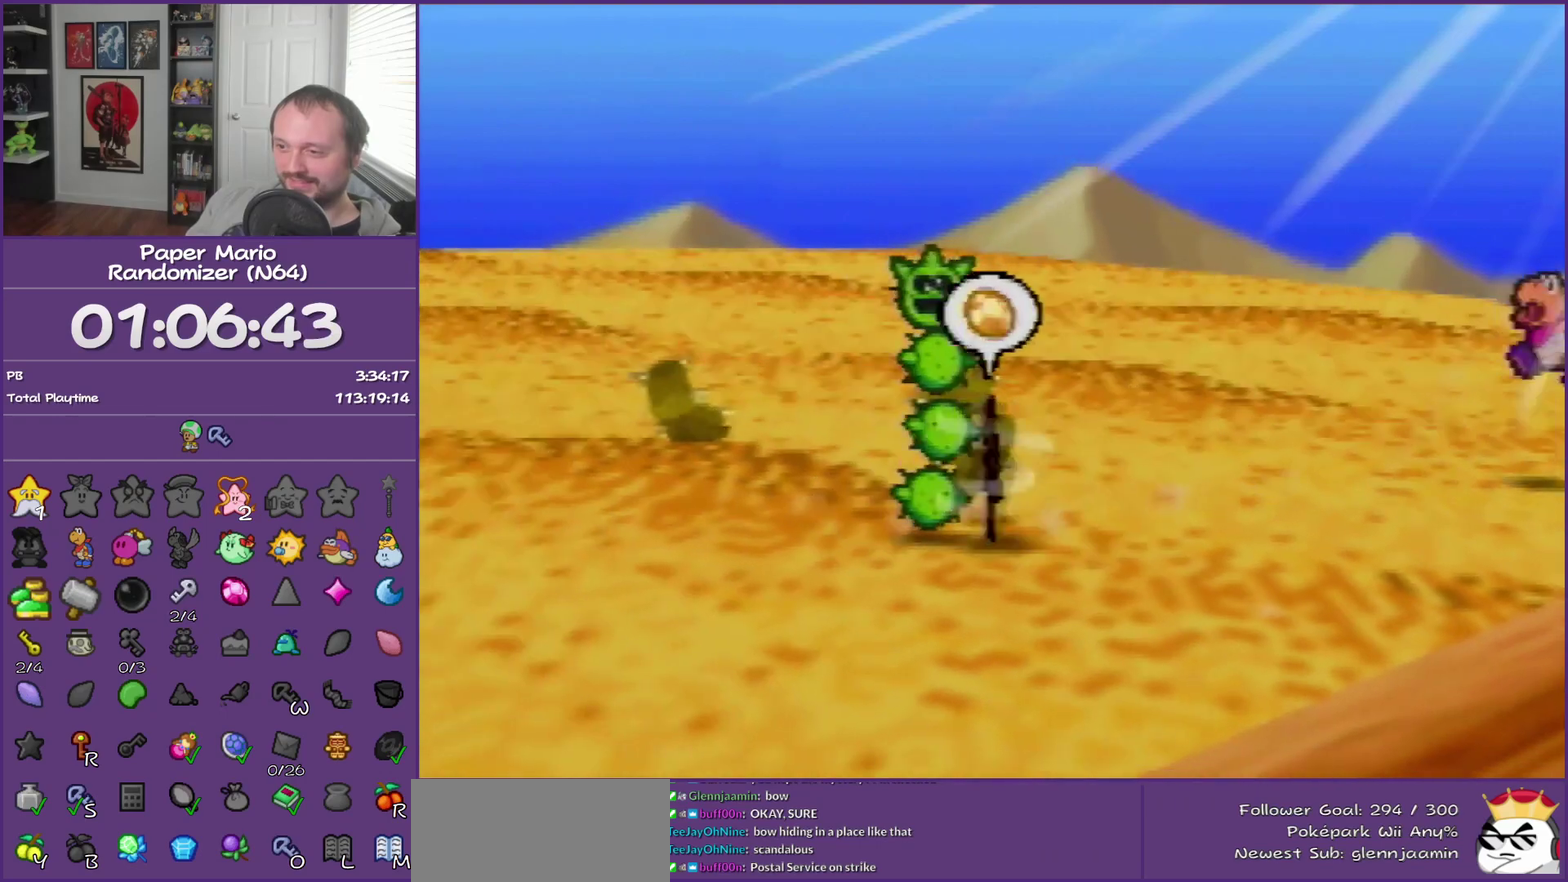
{"buttons": [], "left_stick": "center", "events": [[300, "A", "down"], [383, "A", "up"], [450, "left_stick", "center"]]}
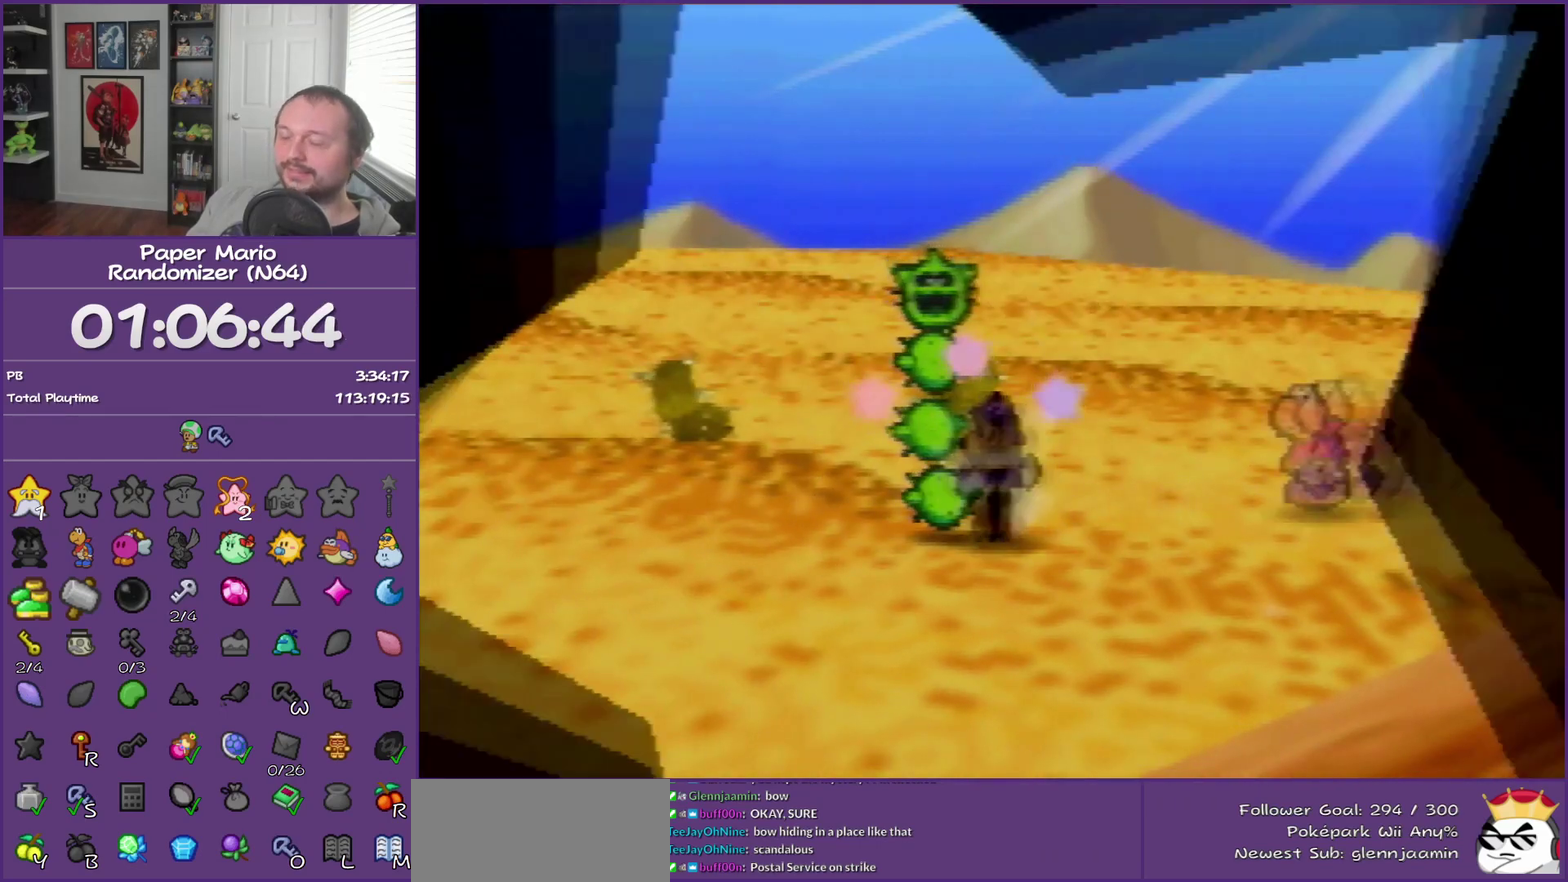
{"buttons": [], "left_stick": "center", "events": []}
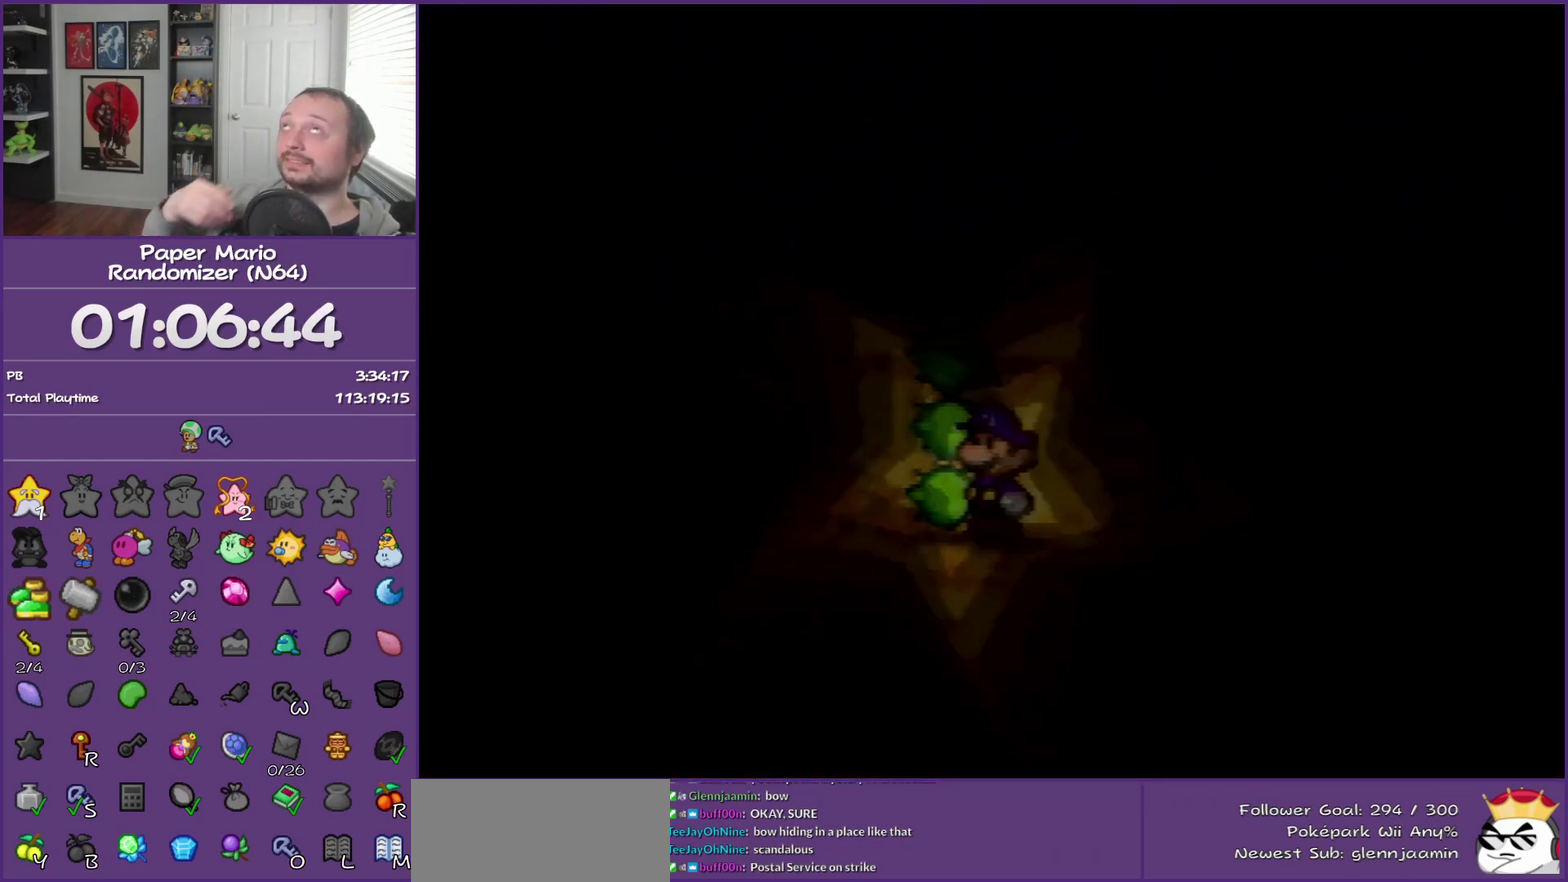
{"buttons": [], "left_stick": "center", "events": []}
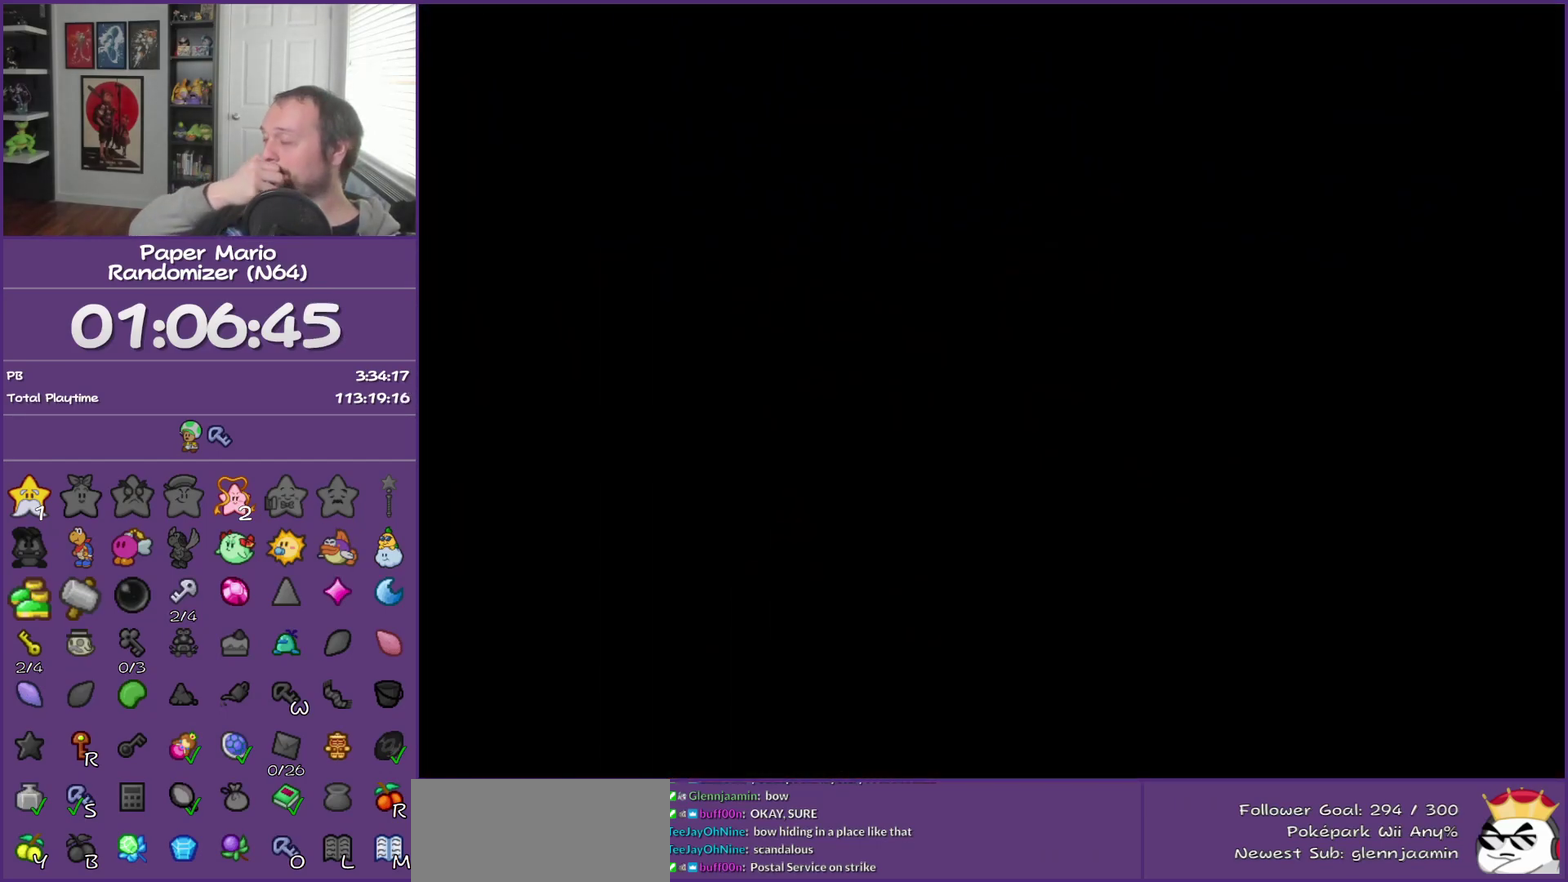
{"buttons": [], "left_stick": "center", "events": []}
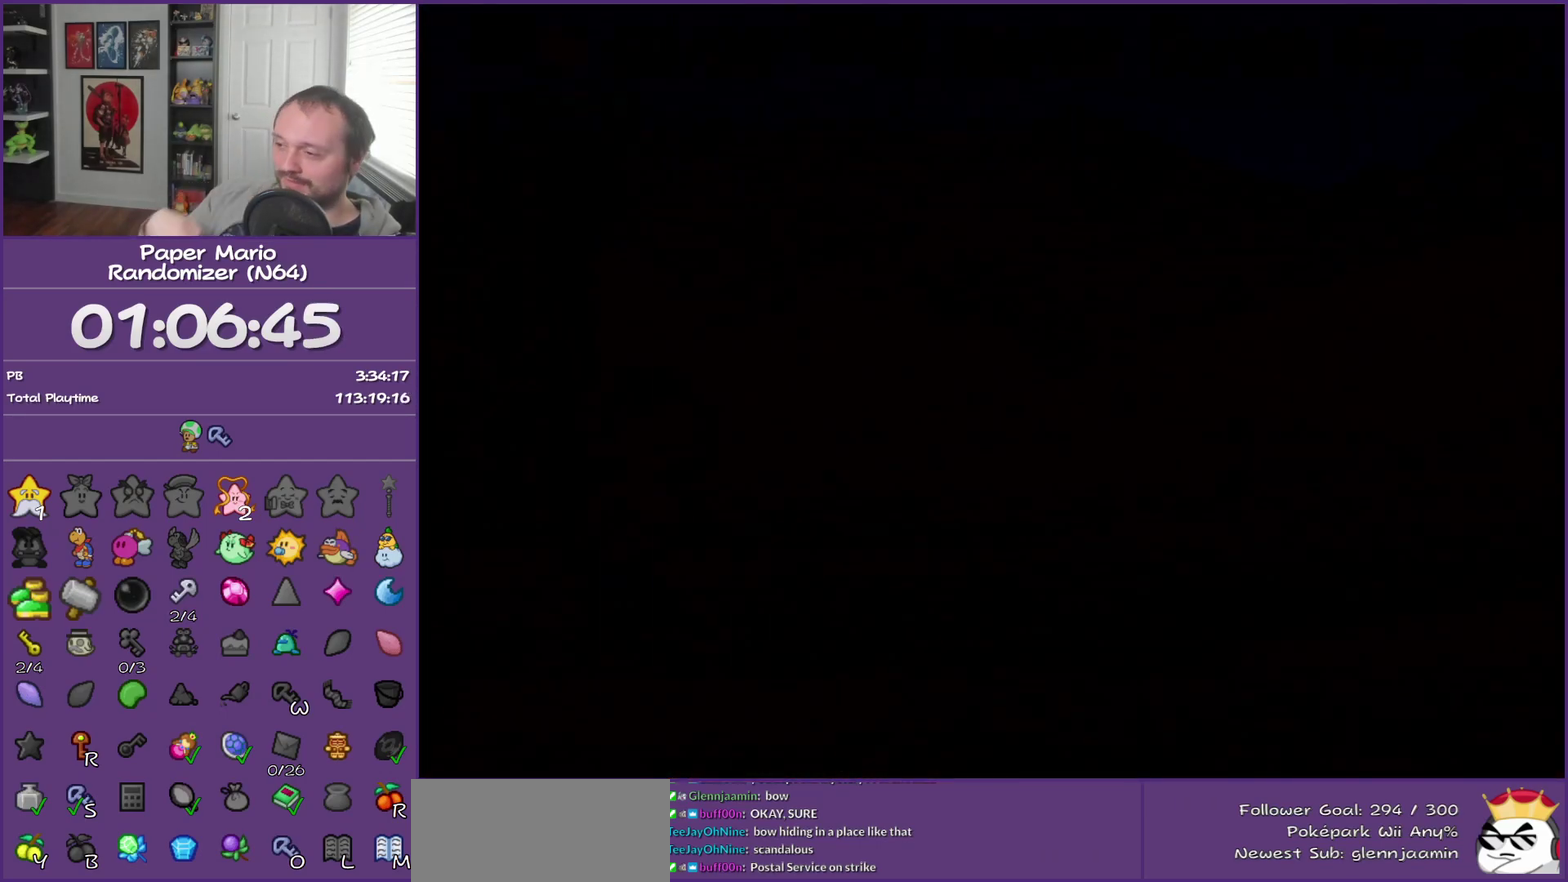
{"buttons": [], "left_stick": "center", "events": []}
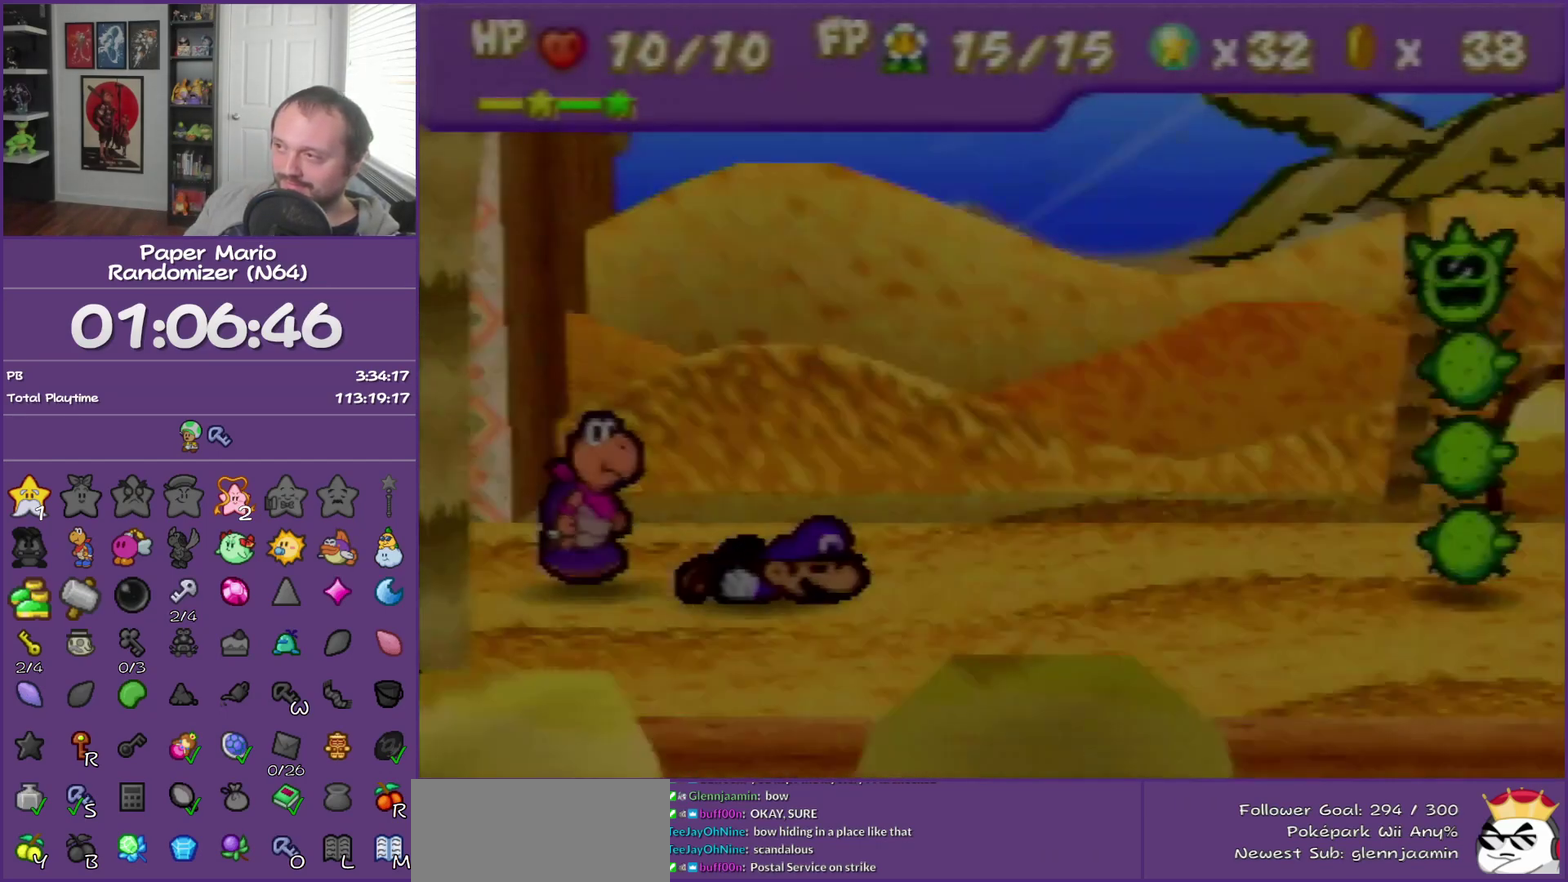
{"buttons": [], "left_stick": "center", "events": []}
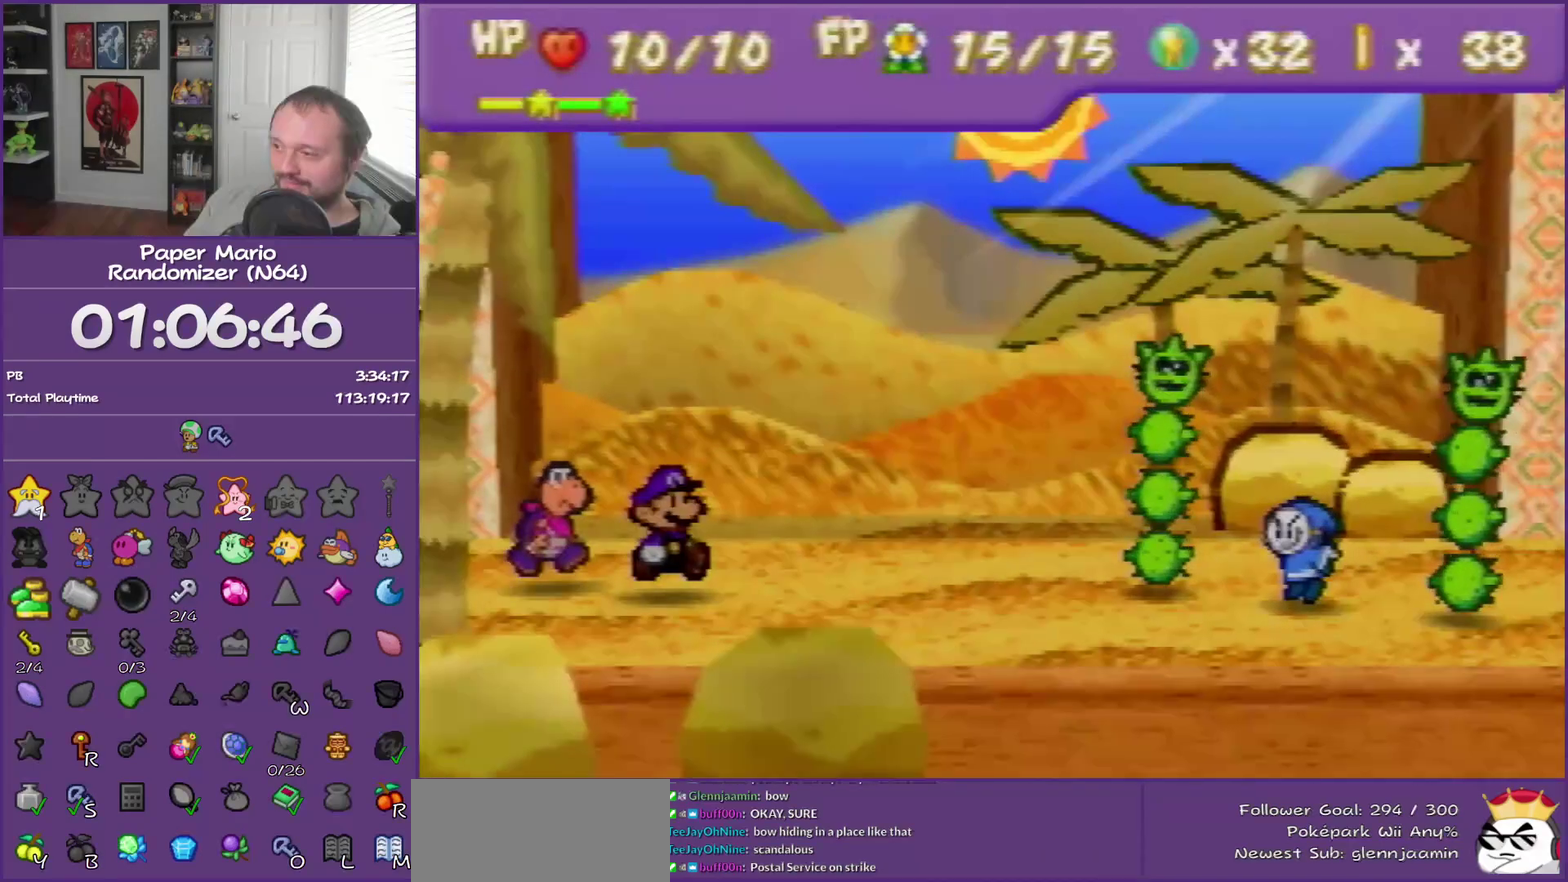
{"buttons": [], "left_stick": "center", "events": []}
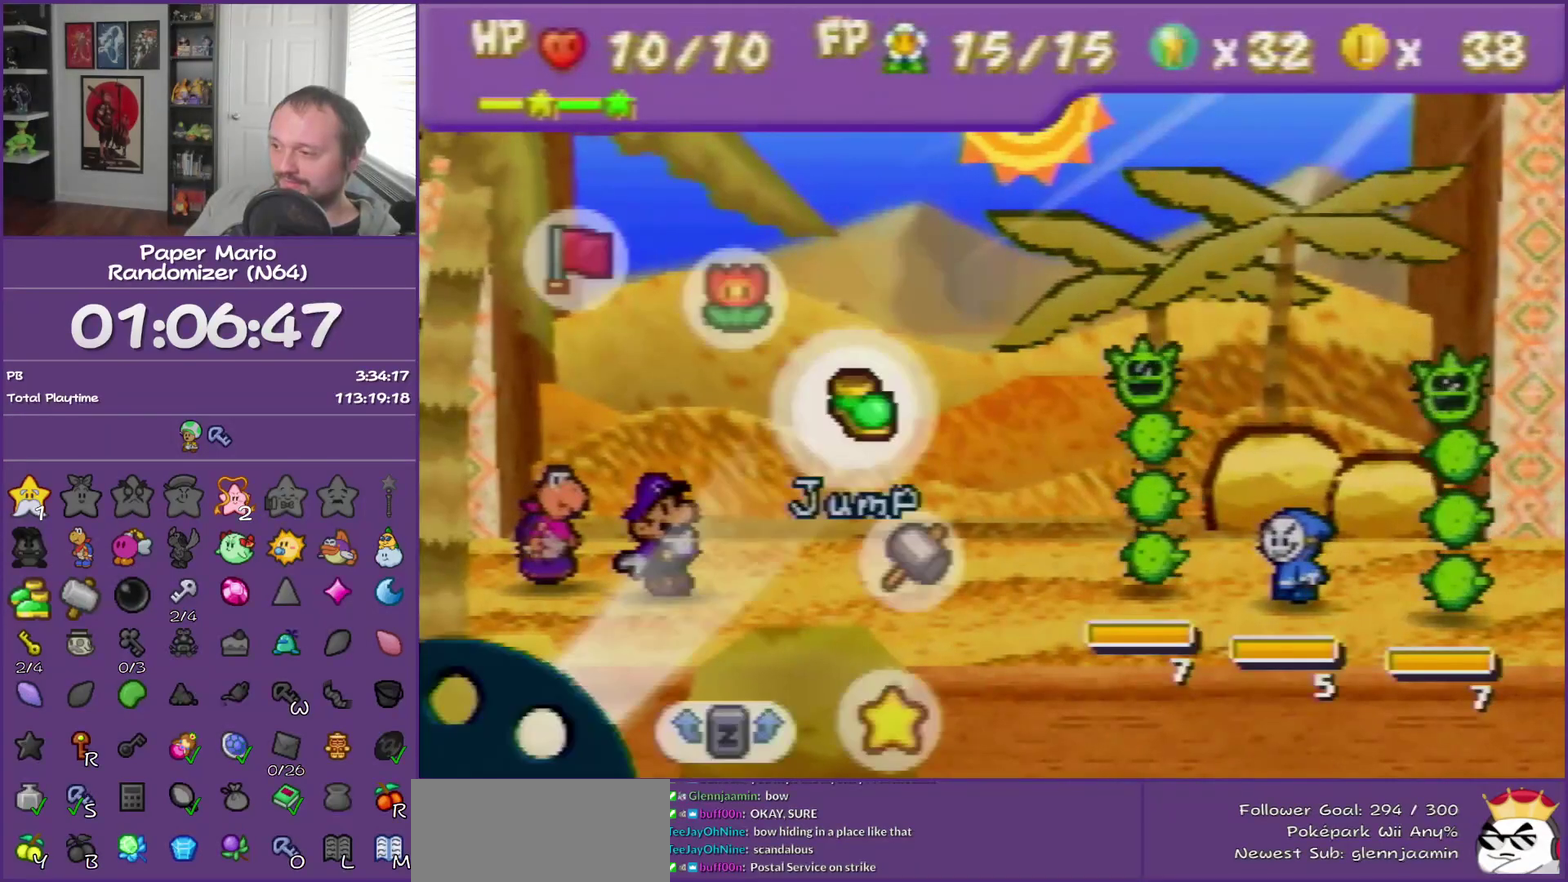
{"buttons": [], "left_stick": "up-left", "events": [[450, "left_stick", "up-left"]]}
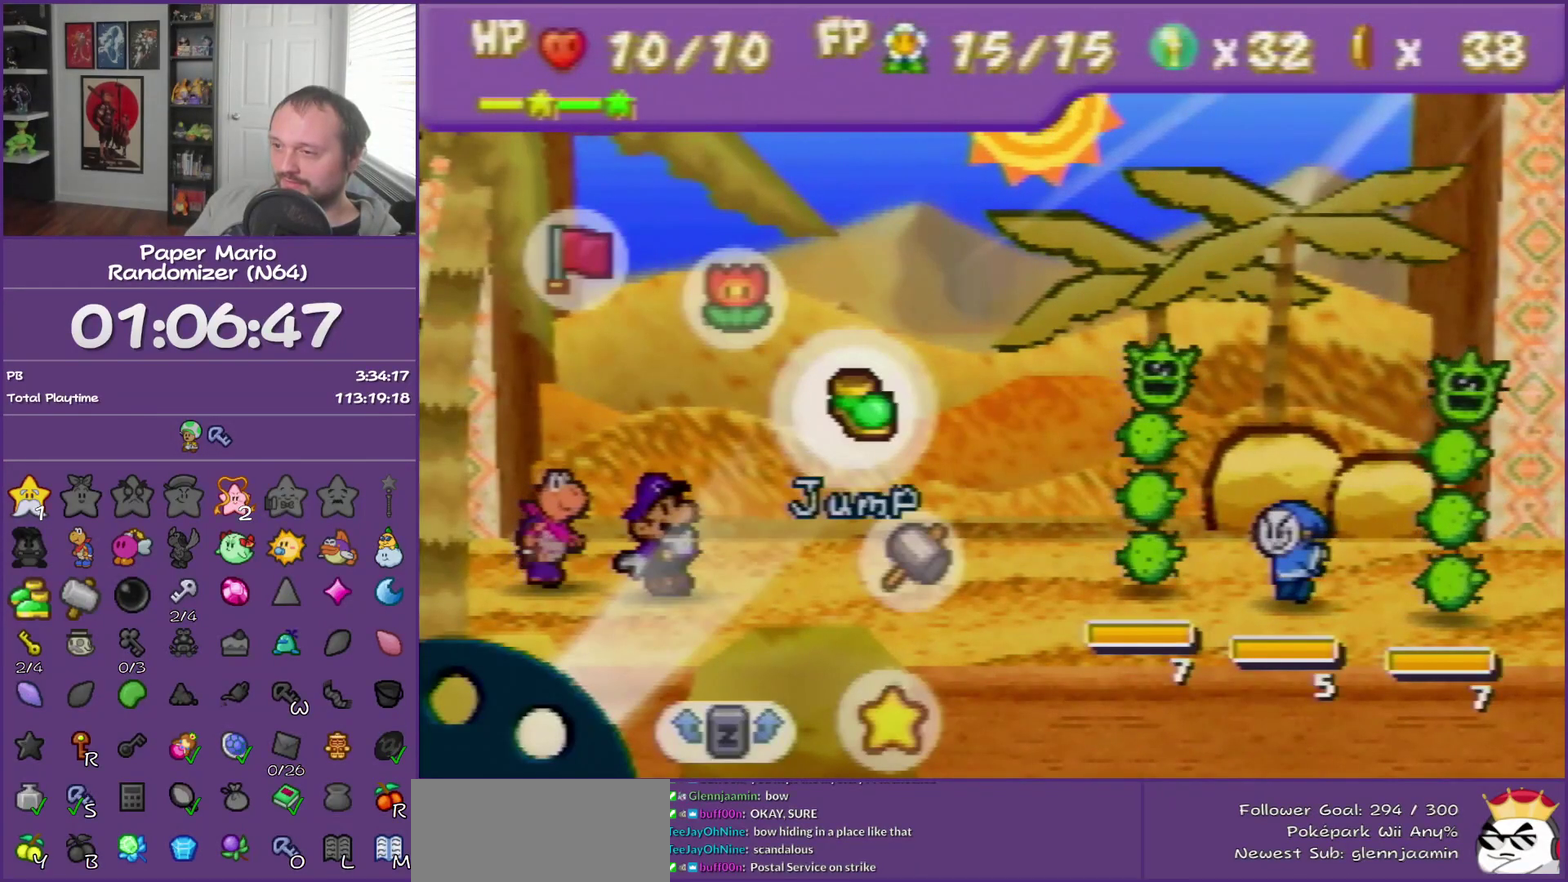
{"buttons": [], "left_stick": "center", "events": [[67, "left_stick", "center"], [167, "A", "down"], [283, "A", "up"]]}
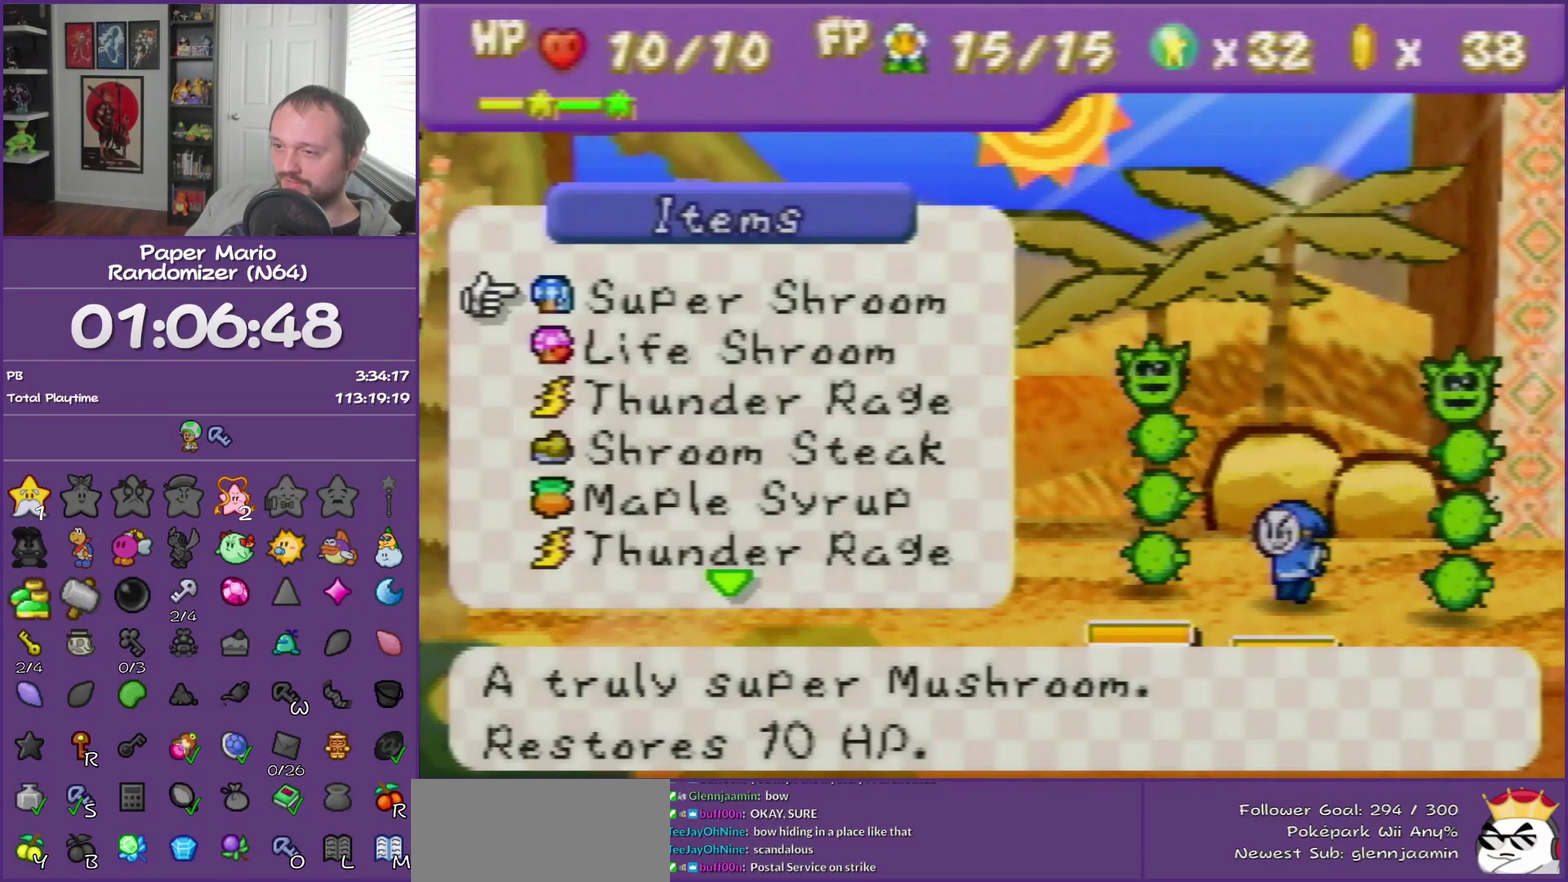
{"buttons": ["B"], "left_stick": "center", "events": [[417, "B", "down"]]}
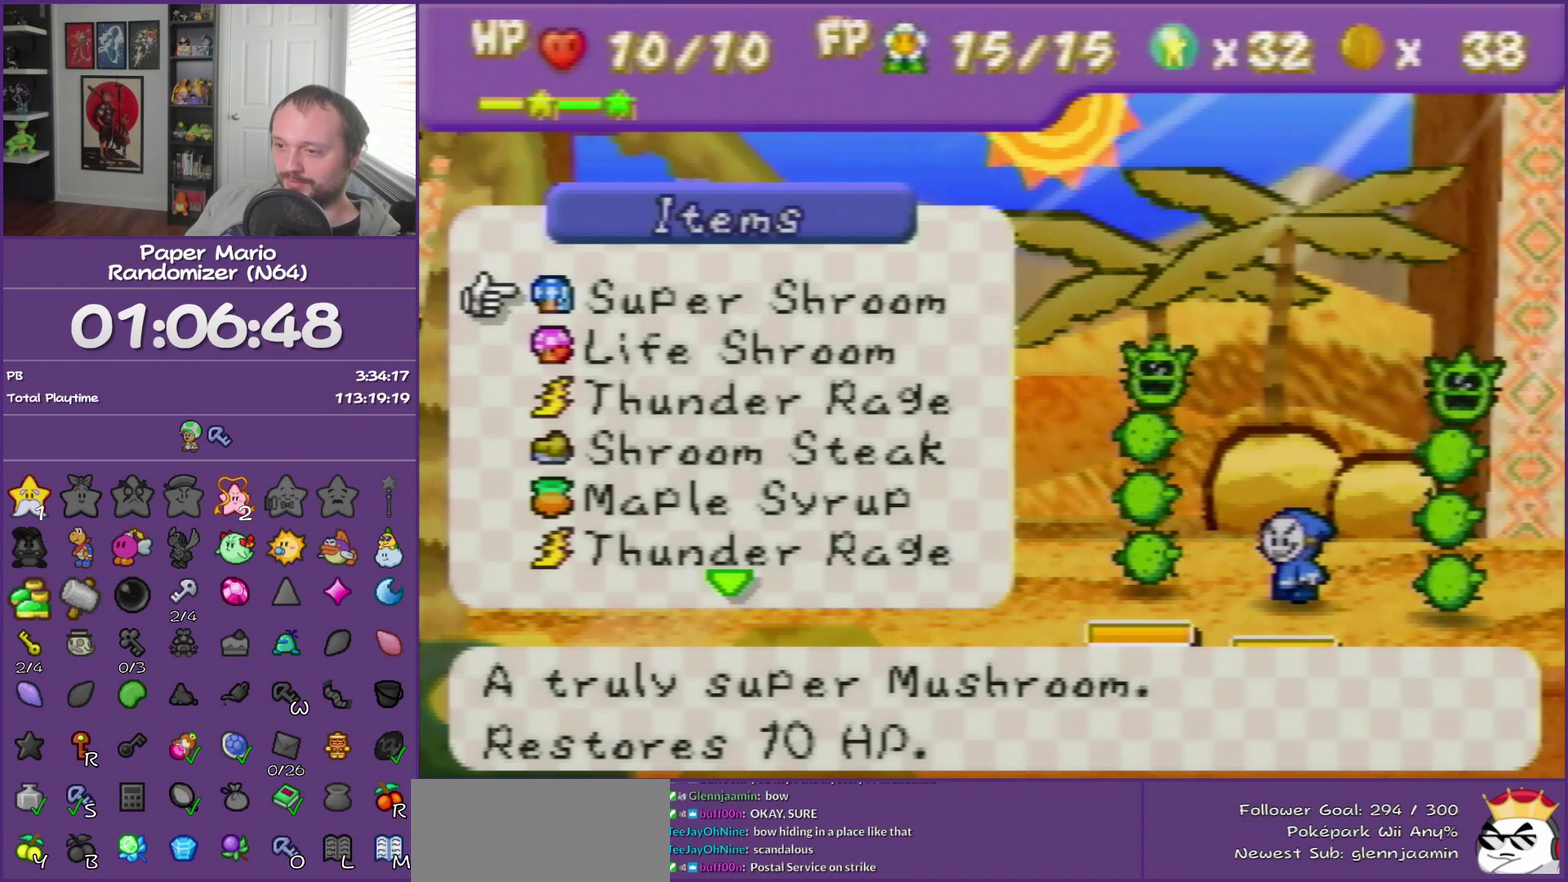
{"buttons": [], "left_stick": "center", "events": [[50, "B", "up"], [100, "left_stick", "up-left"], [200, "left_stick", "center"]]}
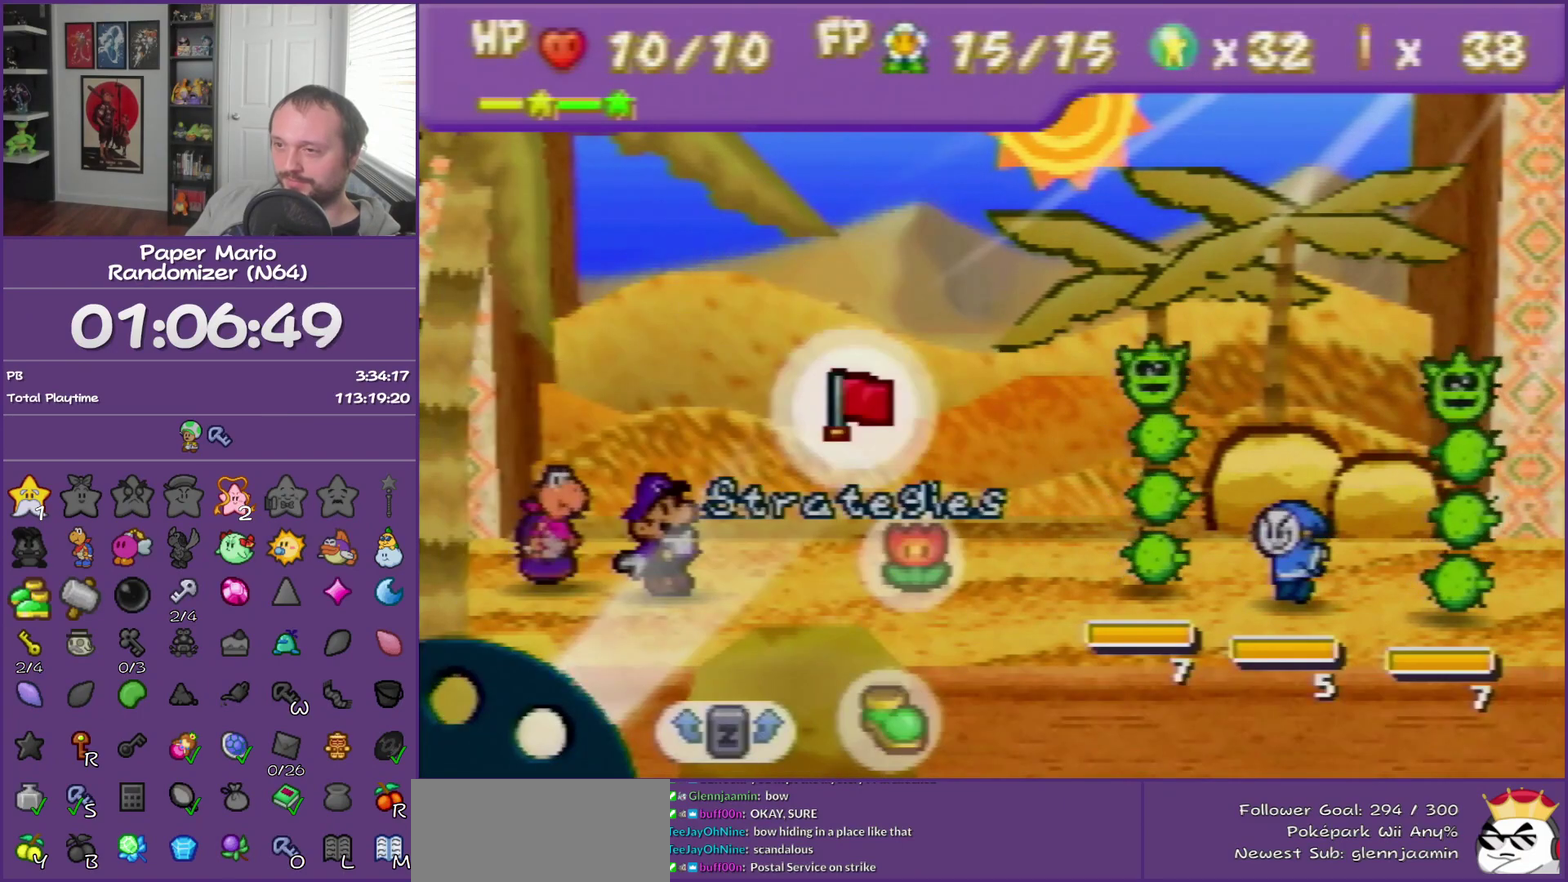
{"buttons": ["A"], "left_stick": "center", "events": [[67, "A", "down"], [167, "A", "up"], [200, "left_stick", "up"], [317, "A", "down"], [350, "left_stick", "center"]]}
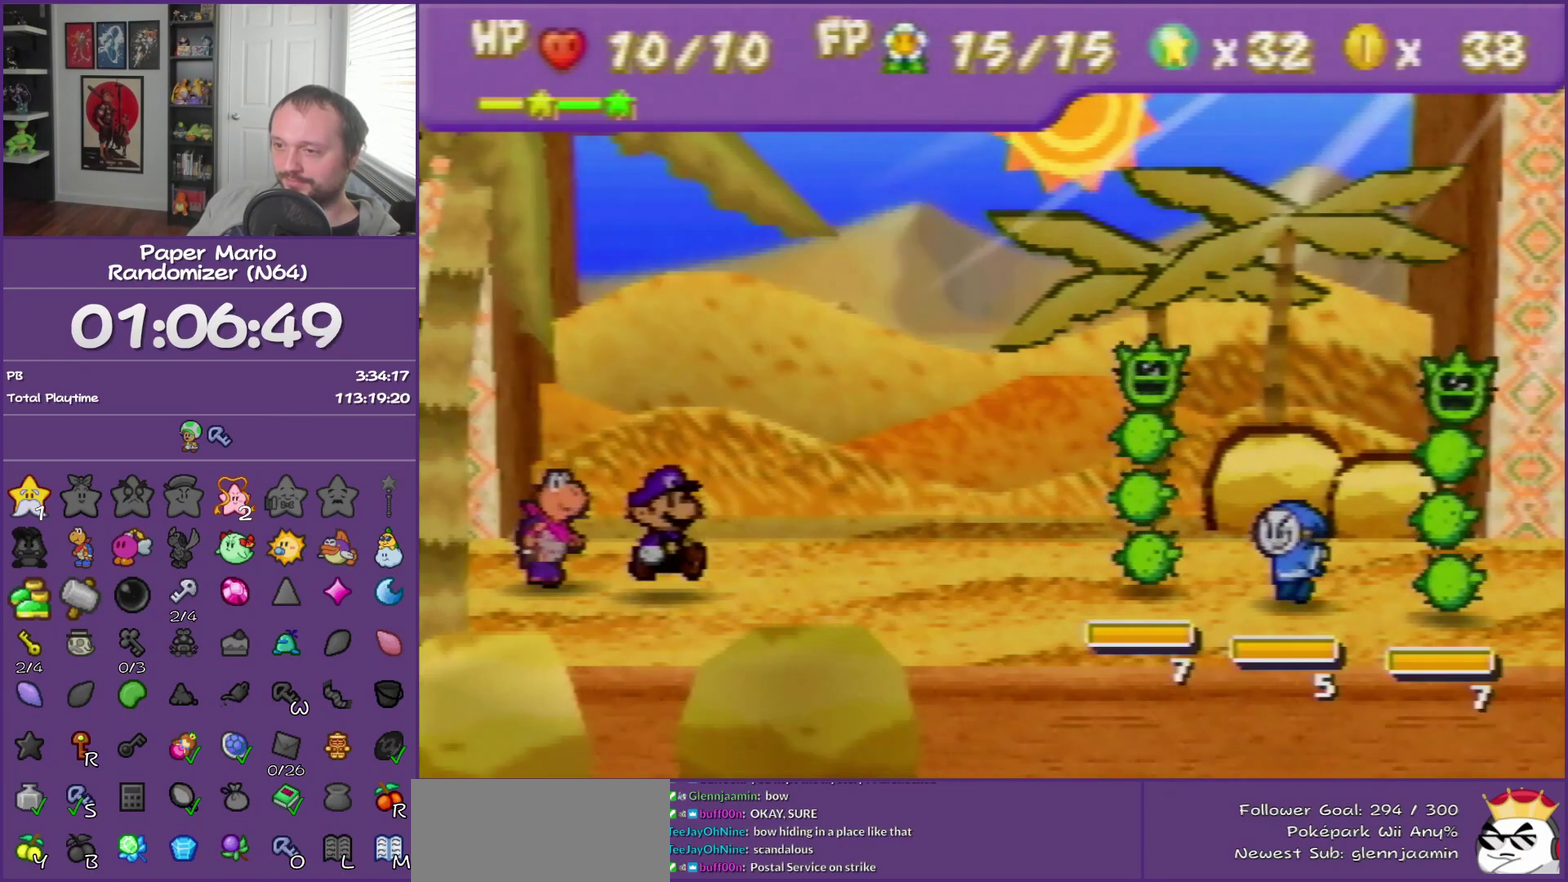
{"buttons": [], "left_stick": "center", "events": [[100, "A", "up"]]}
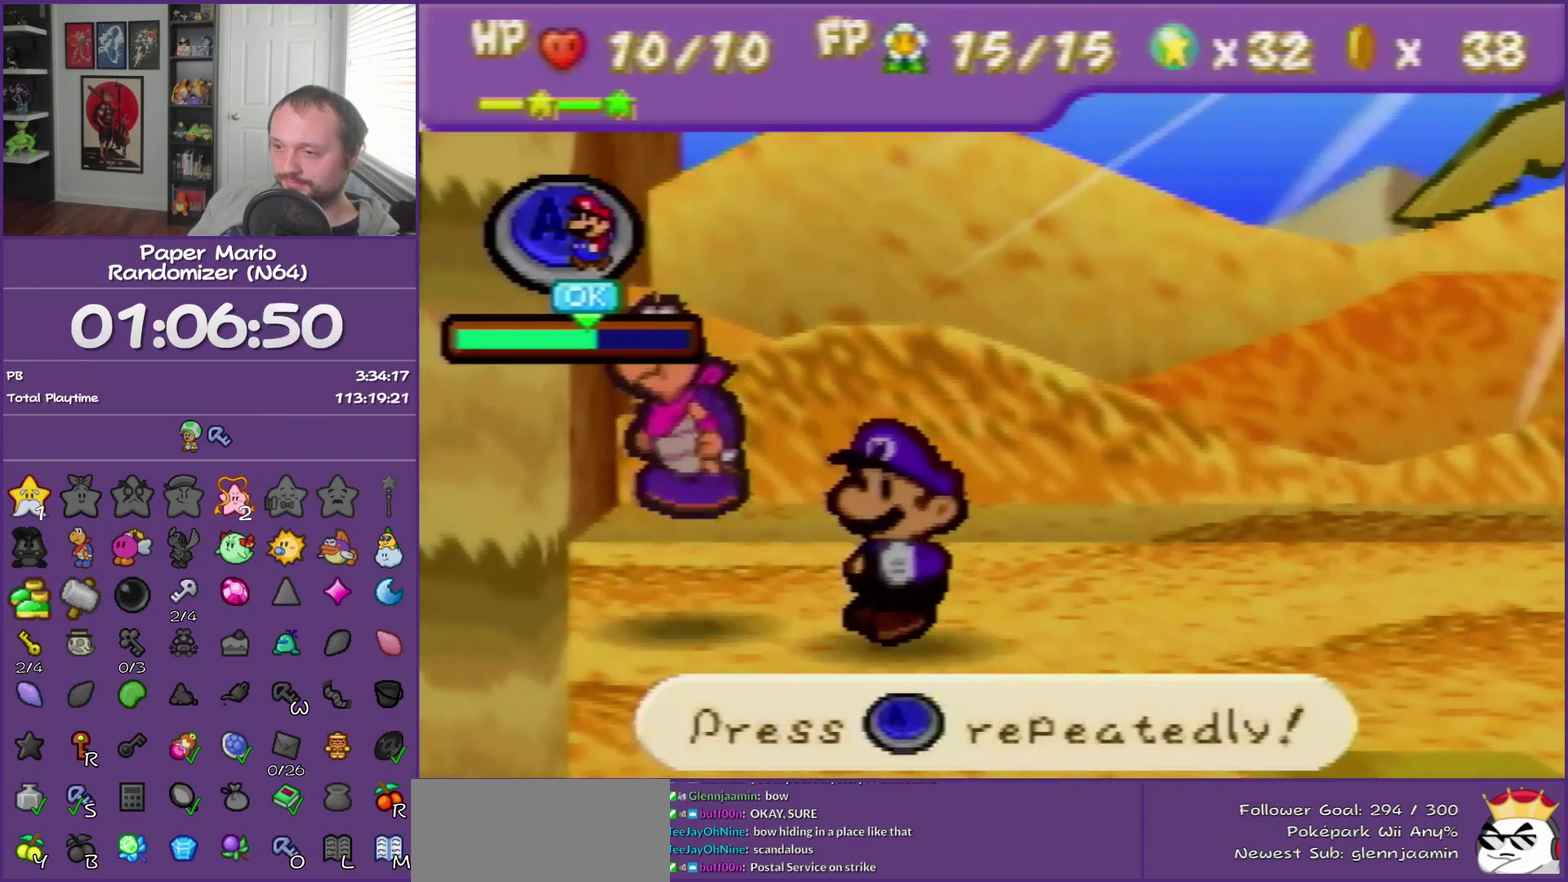
{"buttons": ["A"], "left_stick": "center", "events": [[450, "A", "down"]]}